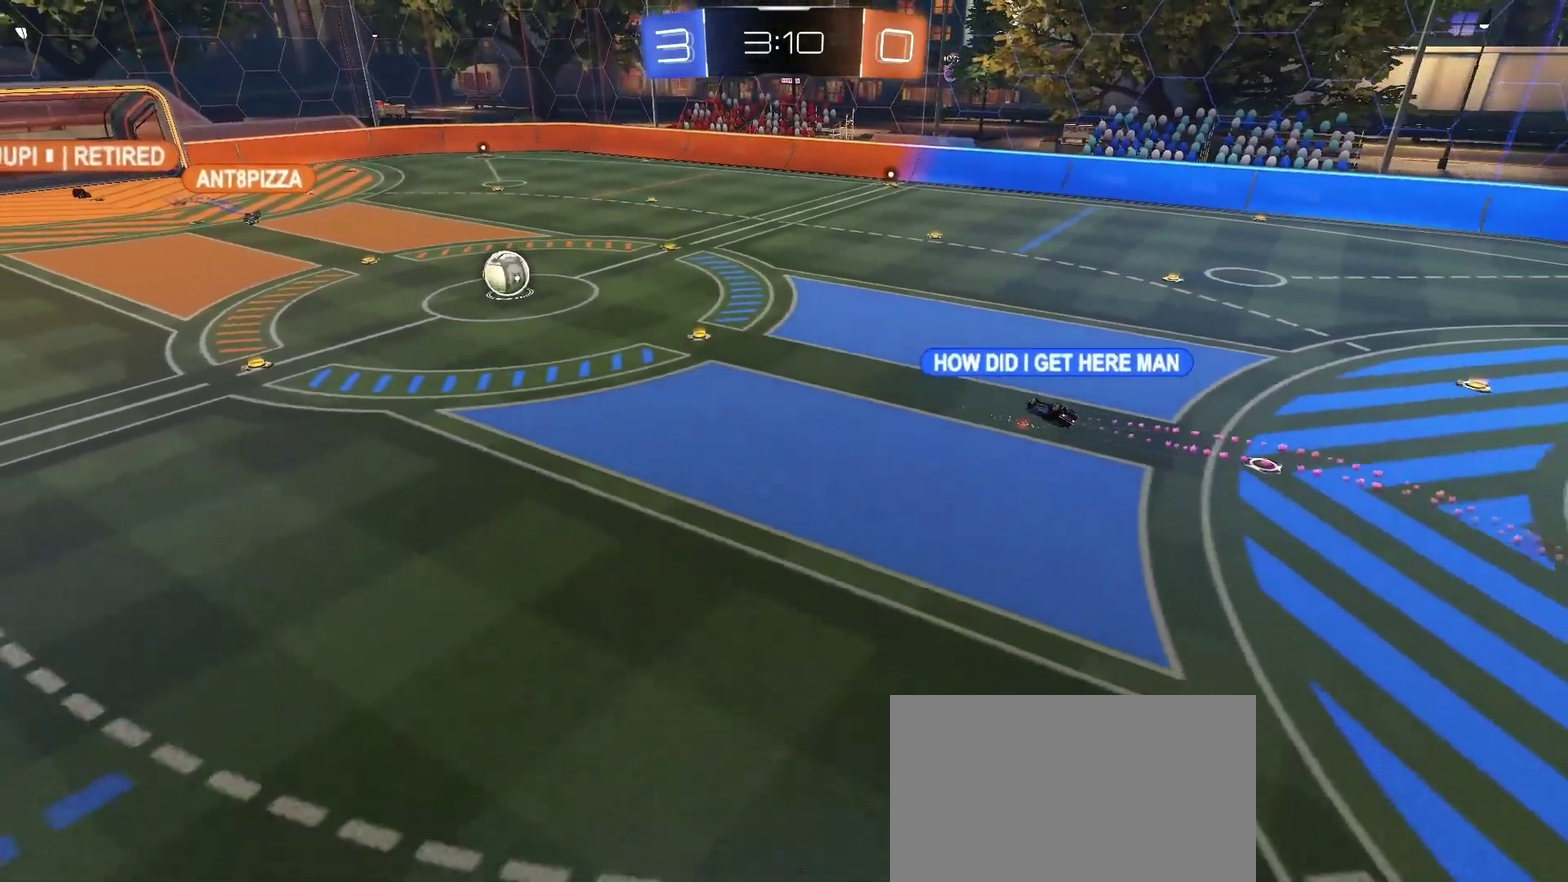
Gameplay with a controller (PlayStation layout); each line is a JSON object with the inputs held at the frame after it. "events" lists button and stick changes between this image and that frame as [ms after this image, input, new state], when the widget could be followed in between. Not read: L1 R1.
{"buttons": ["L2"], "left_stick": "right", "right_stick": "center", "events": [[133, "left_stick", "down-right"], [250, "L2", "down"], [250, "left_stick", "right"]]}
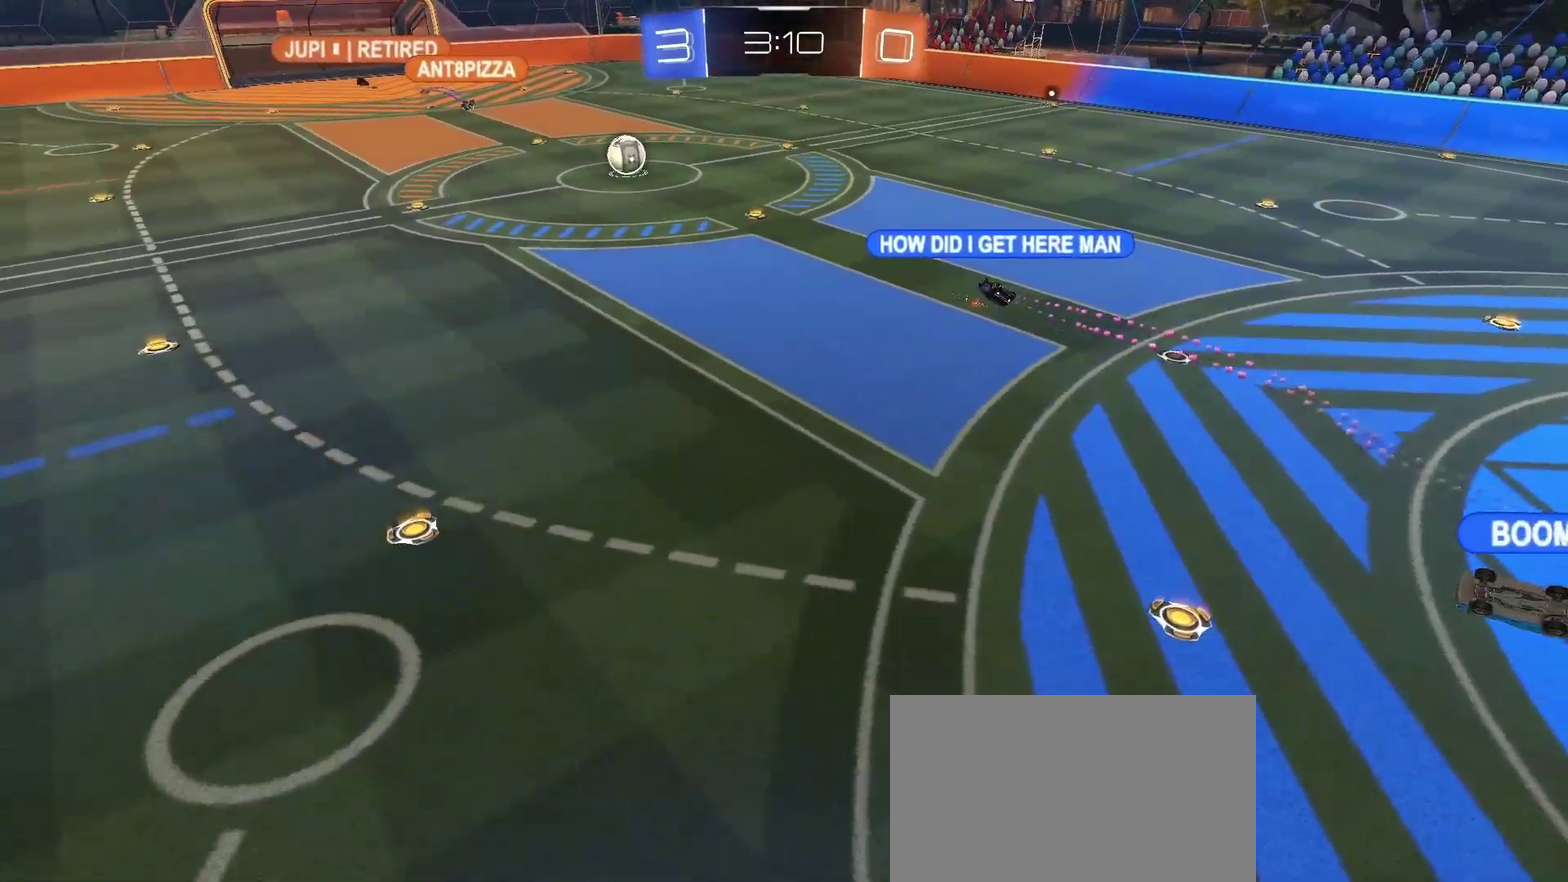
{"buttons": ["L2"], "left_stick": "right", "right_stick": "center", "events": []}
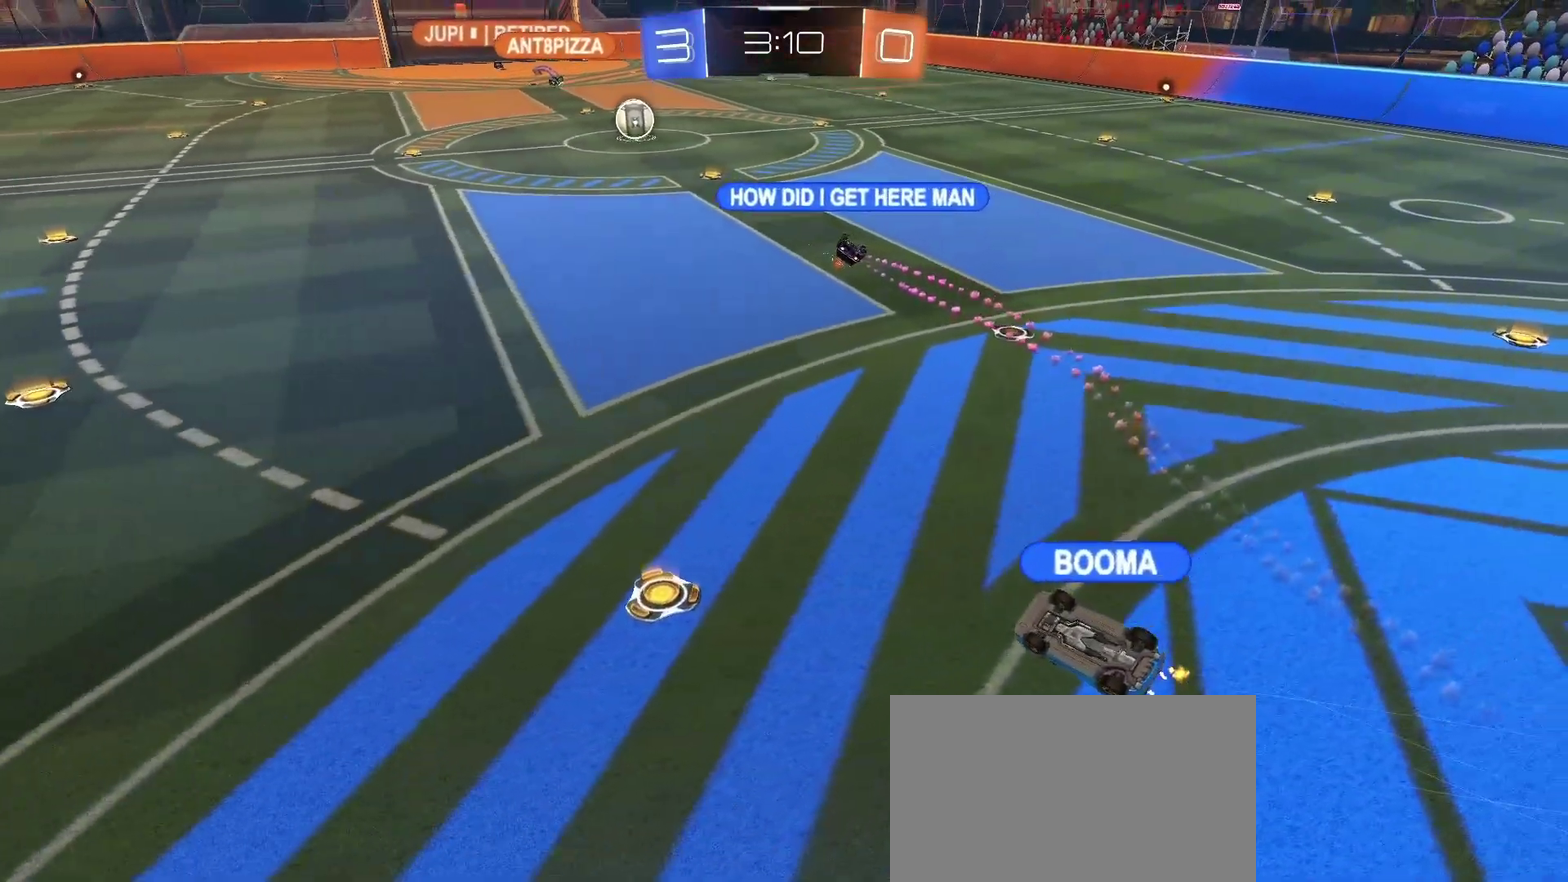
{"buttons": ["L2"], "left_stick": "up-left", "right_stick": "left", "events": [[33, "right_stick", "left"], [83, "L2", "up"], [83, "left_stick", "up-right"], [217, "right_stick", "center"], [233, "left_stick", "center"], [400, "L2", "down"], [433, "left_stick", "up-left"], [467, "right_stick", "left"]]}
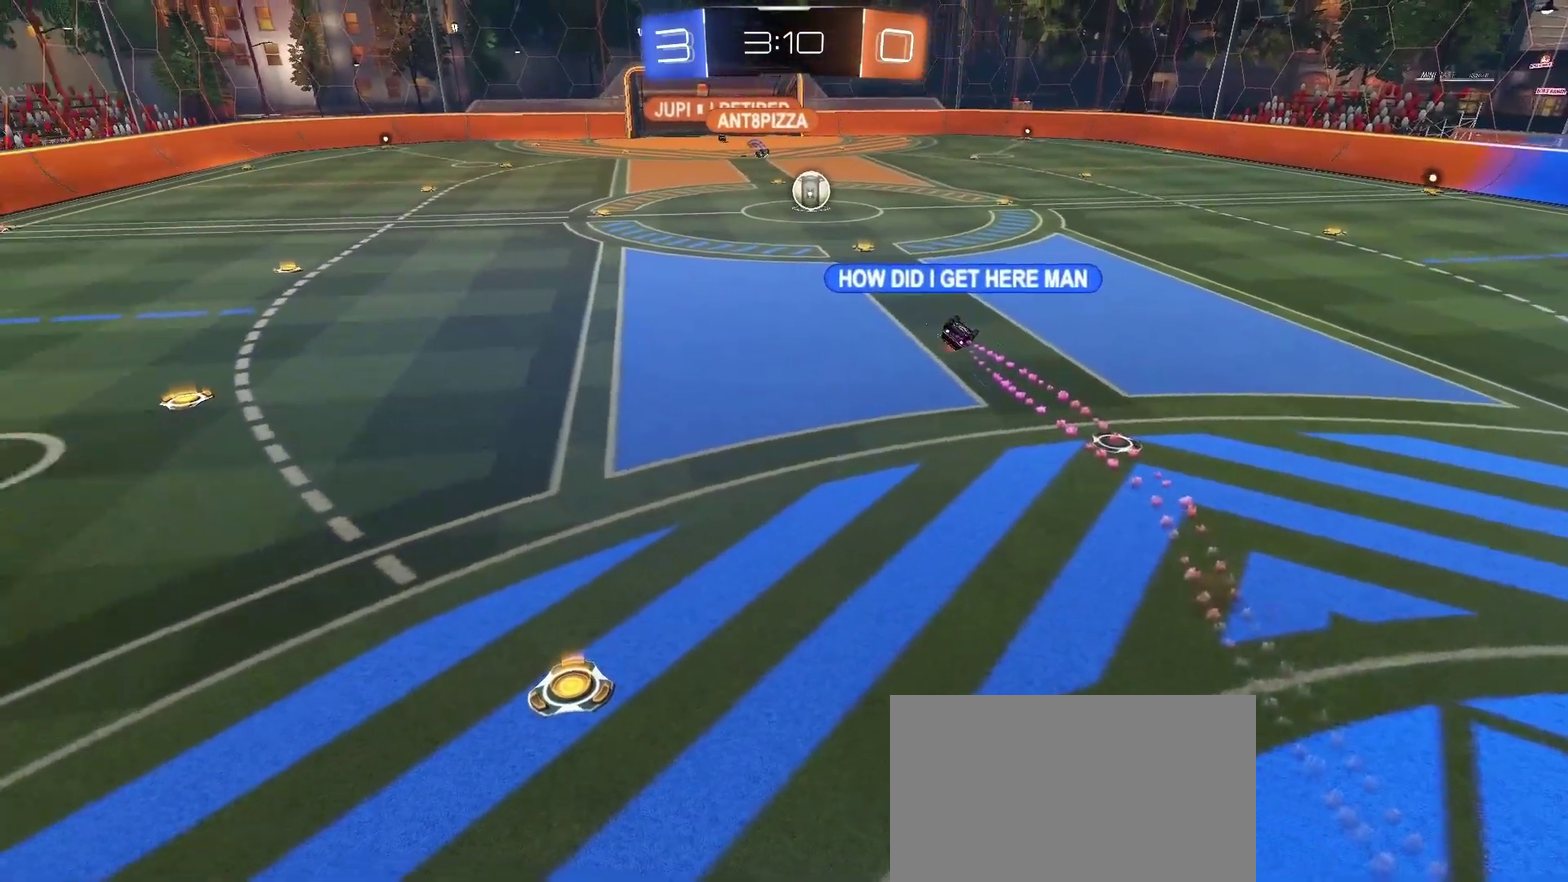
{"buttons": [], "left_stick": "up", "right_stick": "center", "events": [[117, "right_stick", "center"], [333, "left_stick", "up"], [467, "L2", "up"]]}
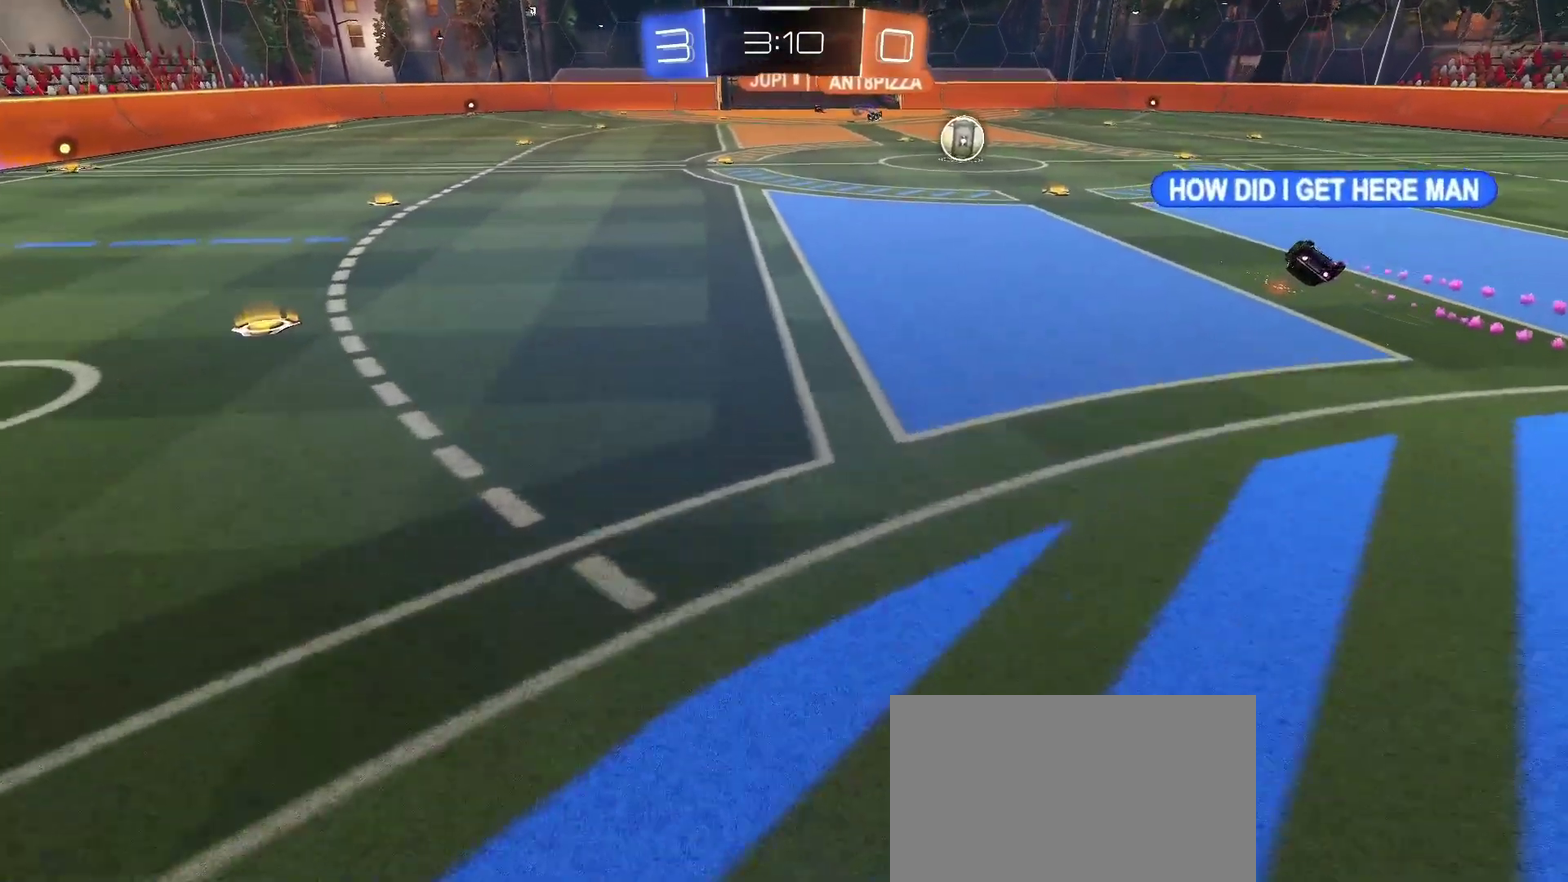
{"buttons": [], "left_stick": "left", "right_stick": "center", "events": [[83, "left_stick", "up-left"], [217, "left_stick", "left"]]}
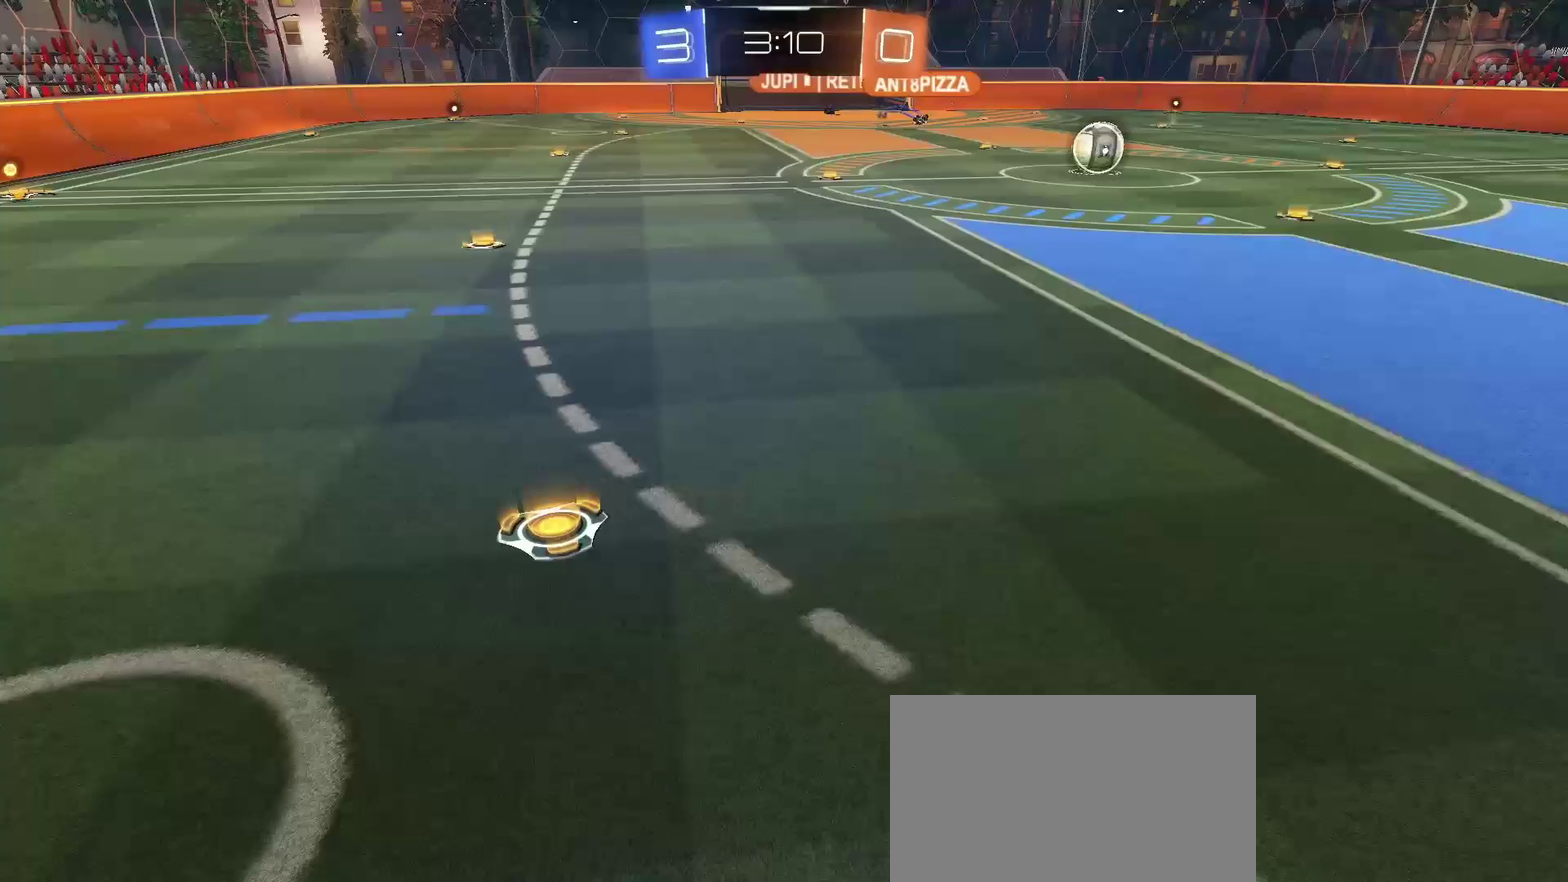
{"buttons": [], "left_stick": "up-left", "right_stick": "right", "events": [[33, "left_stick", "up-left"], [400, "right_stick", "right"]]}
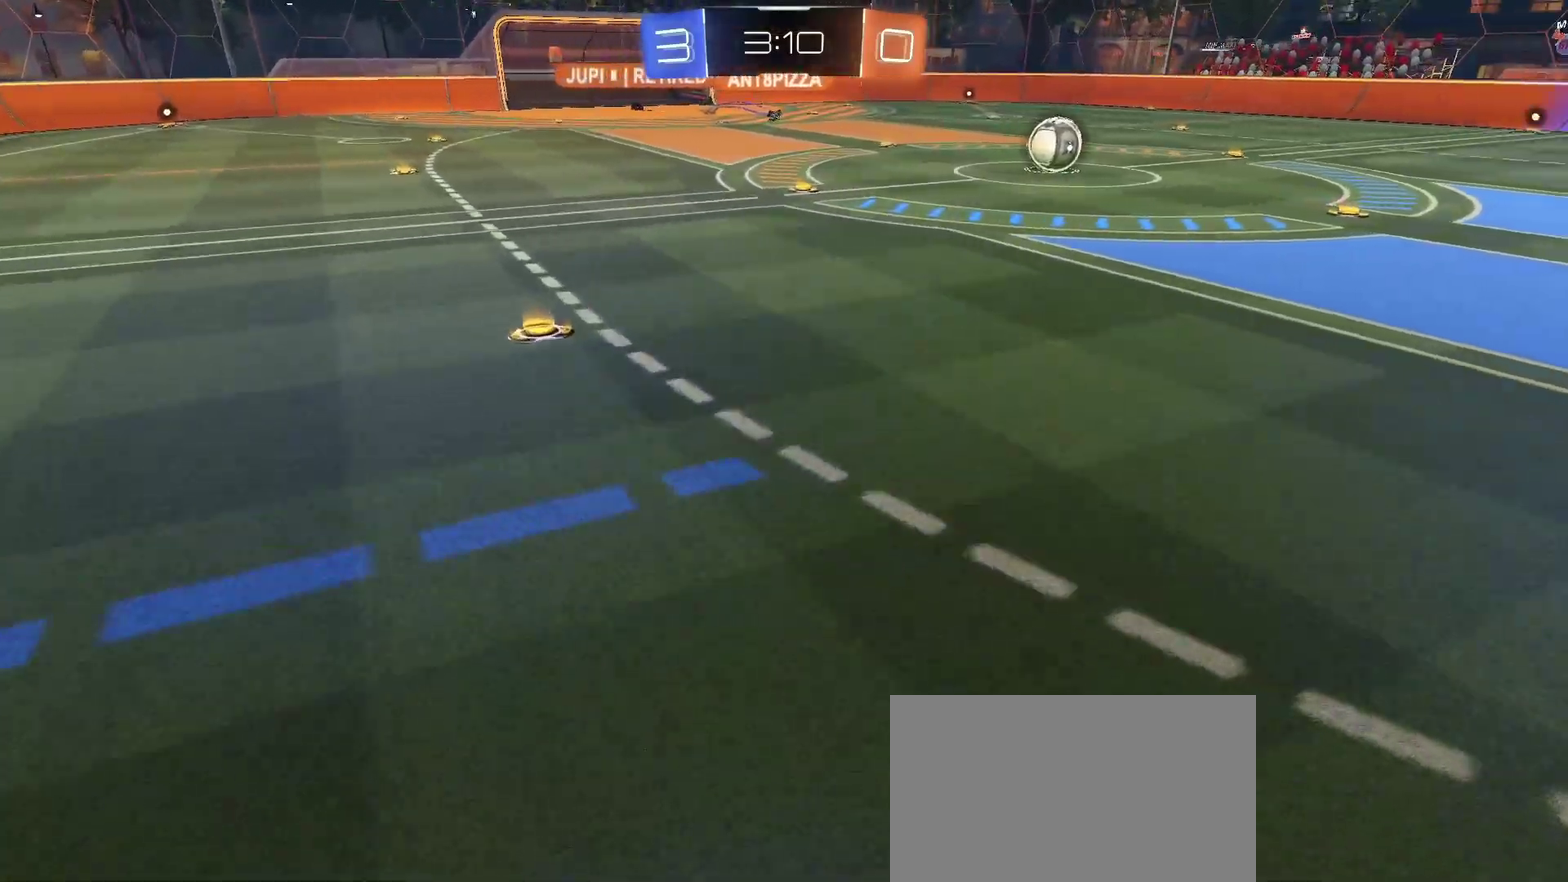
{"buttons": [], "left_stick": "down-right", "right_stick": "right", "events": [[117, "left_stick", "left"], [217, "left_stick", "down"], [367, "left_stick", "up-left"], [417, "left_stick", "down-right"]]}
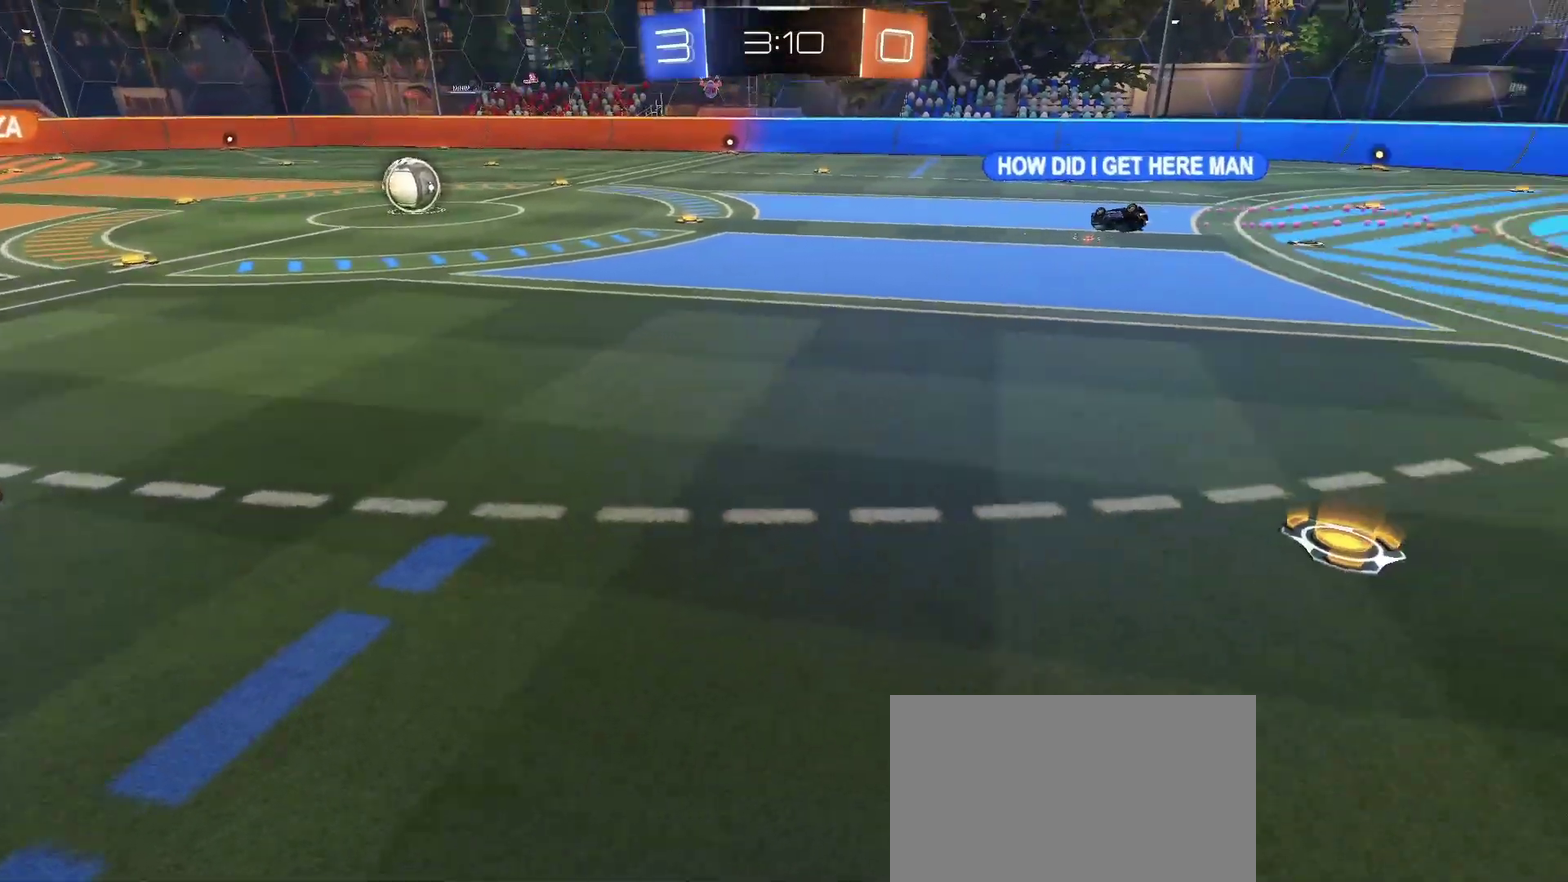
{"buttons": ["R2"], "left_stick": "right", "right_stick": "center", "events": [[50, "left_stick", "right"], [100, "right_stick", "center"], [350, "right_stick", "left"], [383, "R2", "down"], [450, "right_stick", "center"]]}
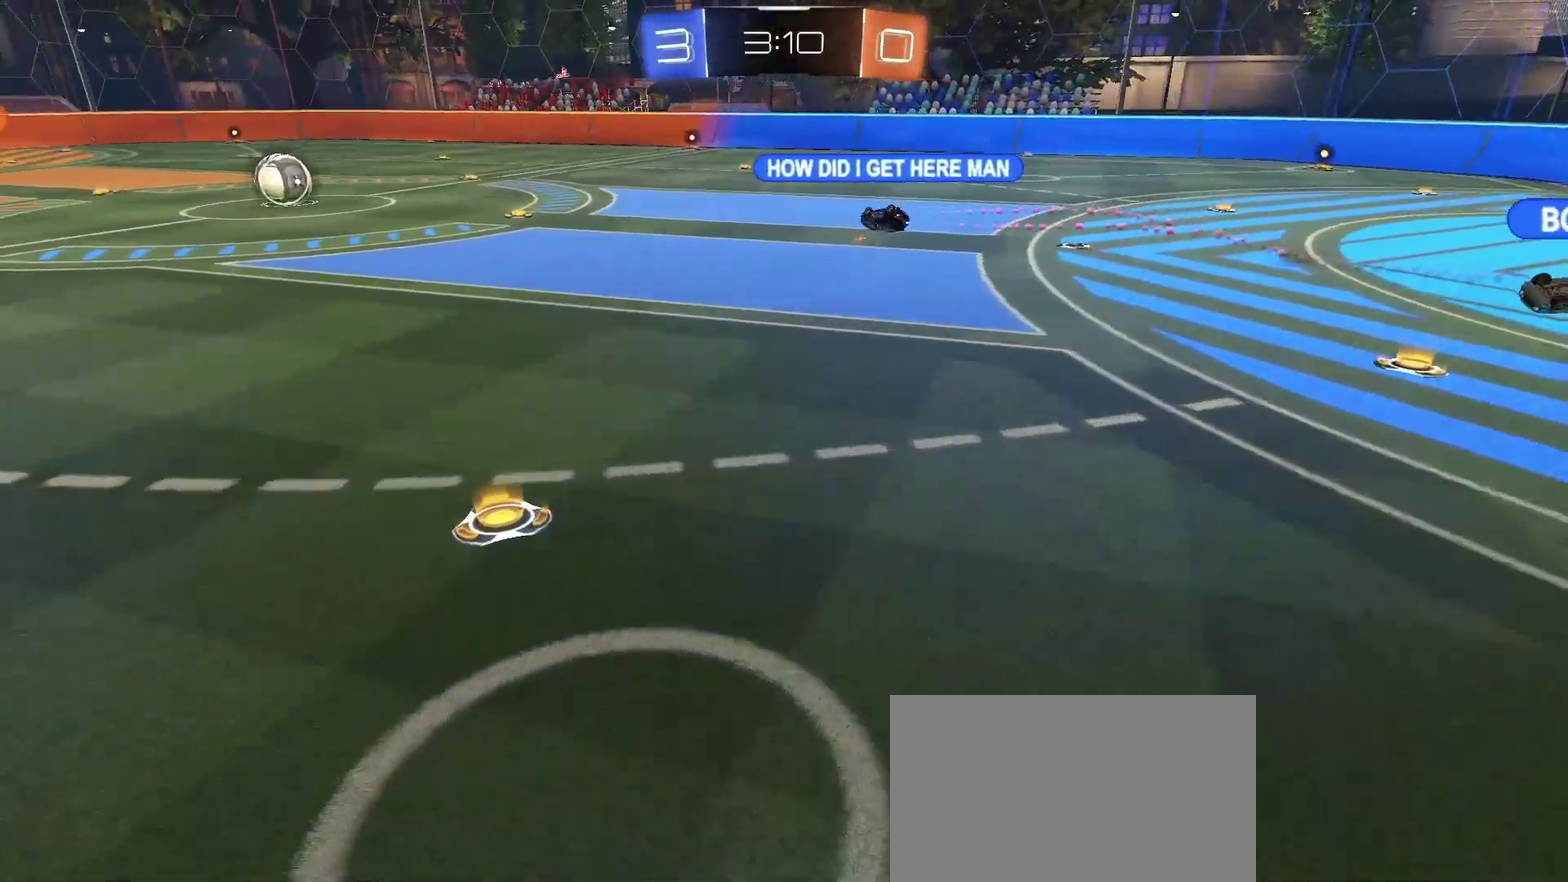
{"buttons": ["R2"], "left_stick": "right", "right_stick": "left"}
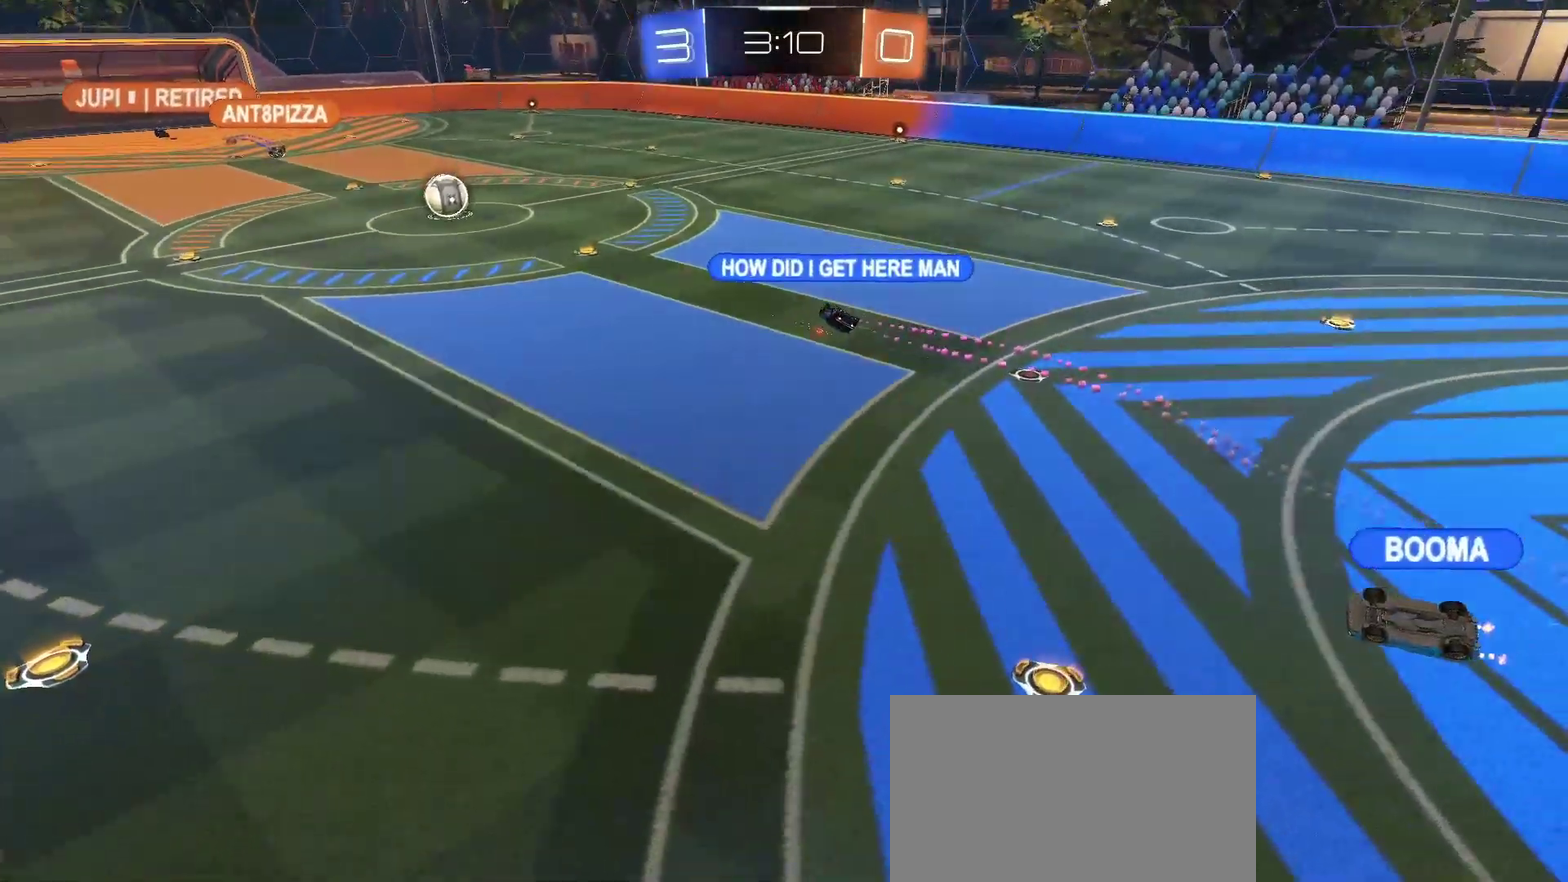
{"buttons": [], "left_stick": "left", "right_stick": "right"}
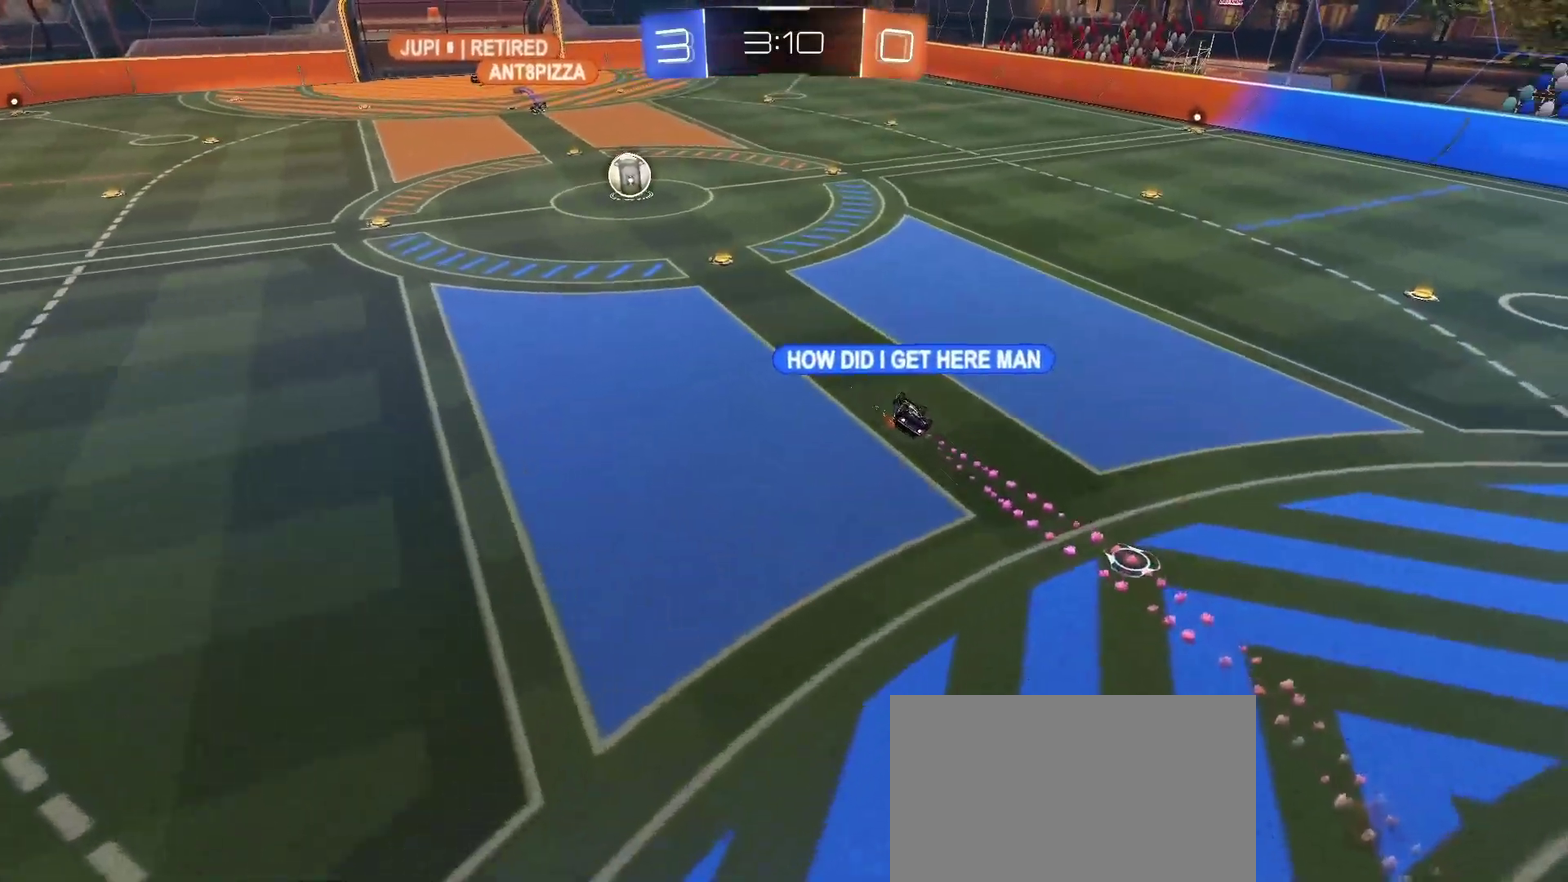
{"buttons": [], "left_stick": "down-left", "right_stick": "right", "events": [[483, "left_stick", "down-left"]]}
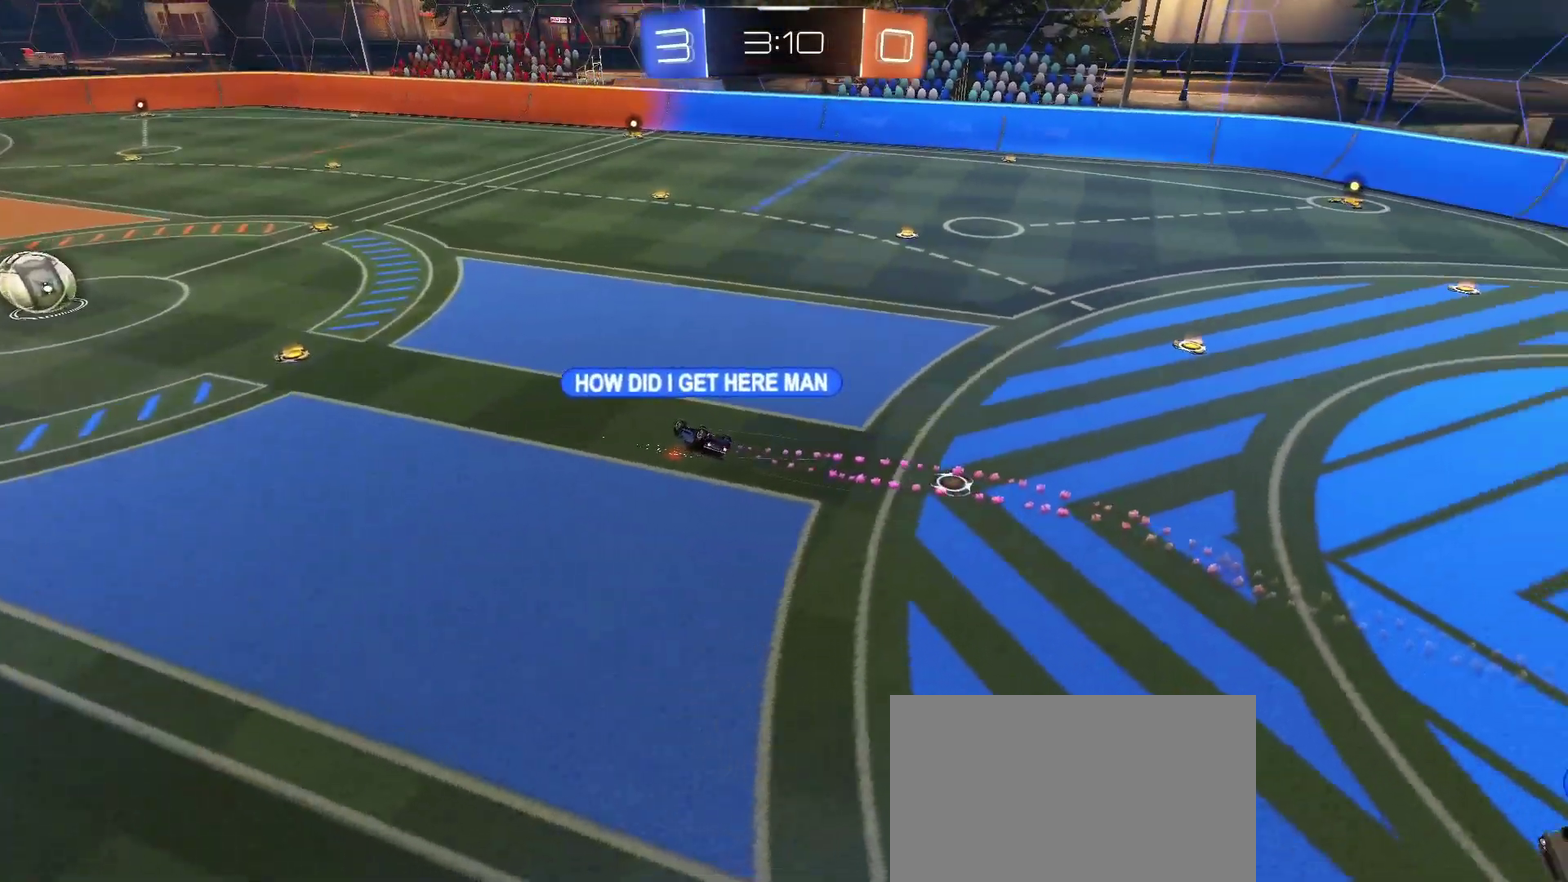
{"buttons": [], "left_stick": "up", "right_stick": "right", "events": [[83, "left_stick", "down"], [267, "left_stick", "down-left"], [317, "left_stick", "left"], [400, "left_stick", "up"]]}
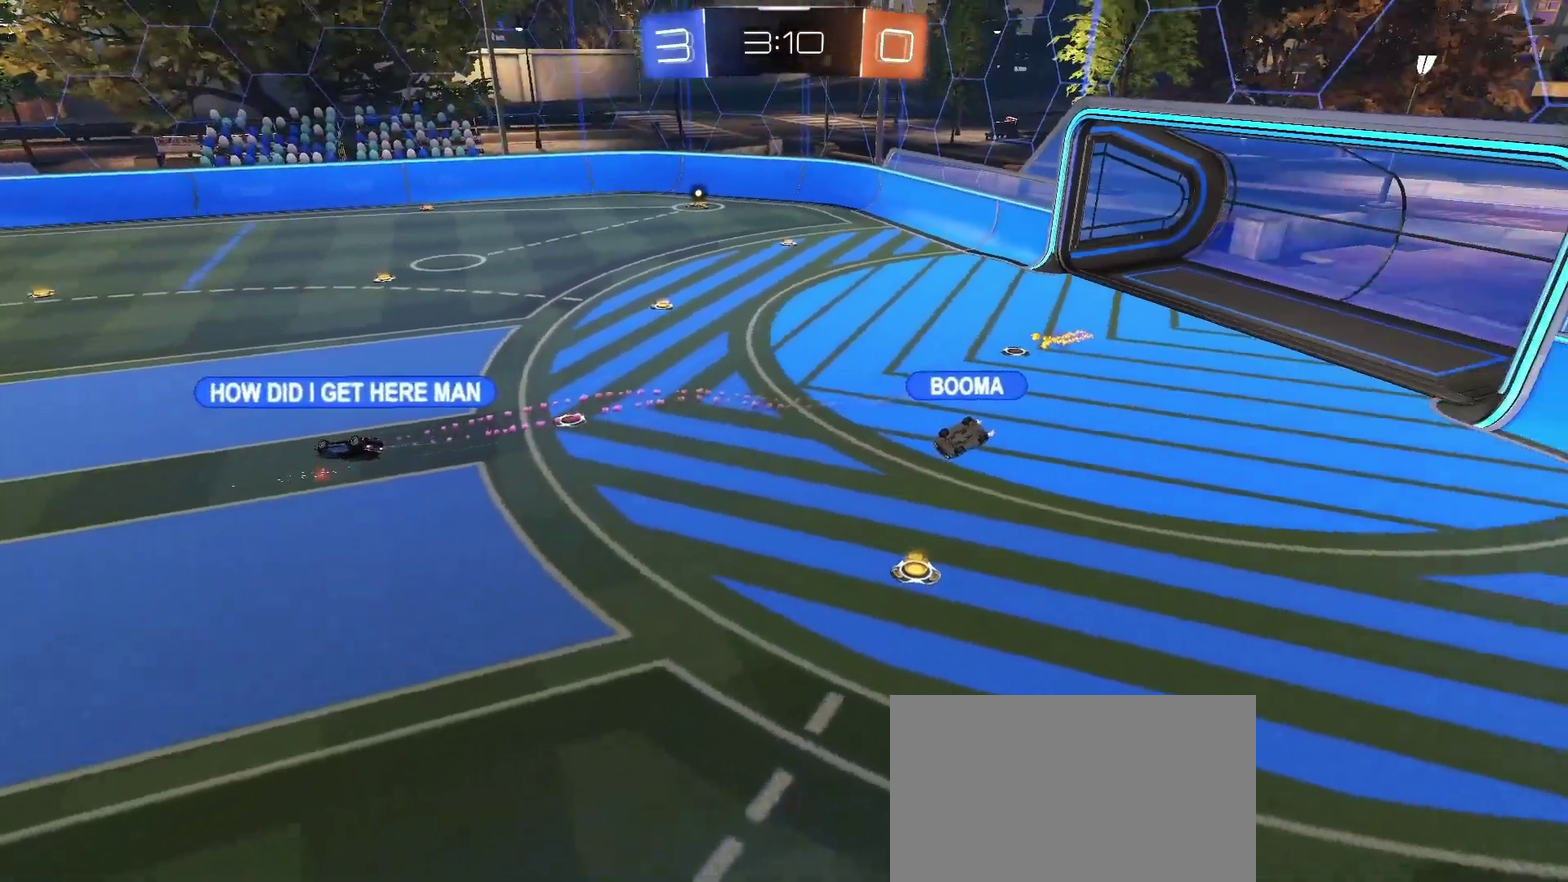
{"buttons": [], "left_stick": "down-right", "right_stick": "left", "events": [[67, "right_stick", "center"], [83, "left_stick", "up-right"], [333, "left_stick", "right"], [367, "right_stick", "left"], [400, "left_stick", "down-right"]]}
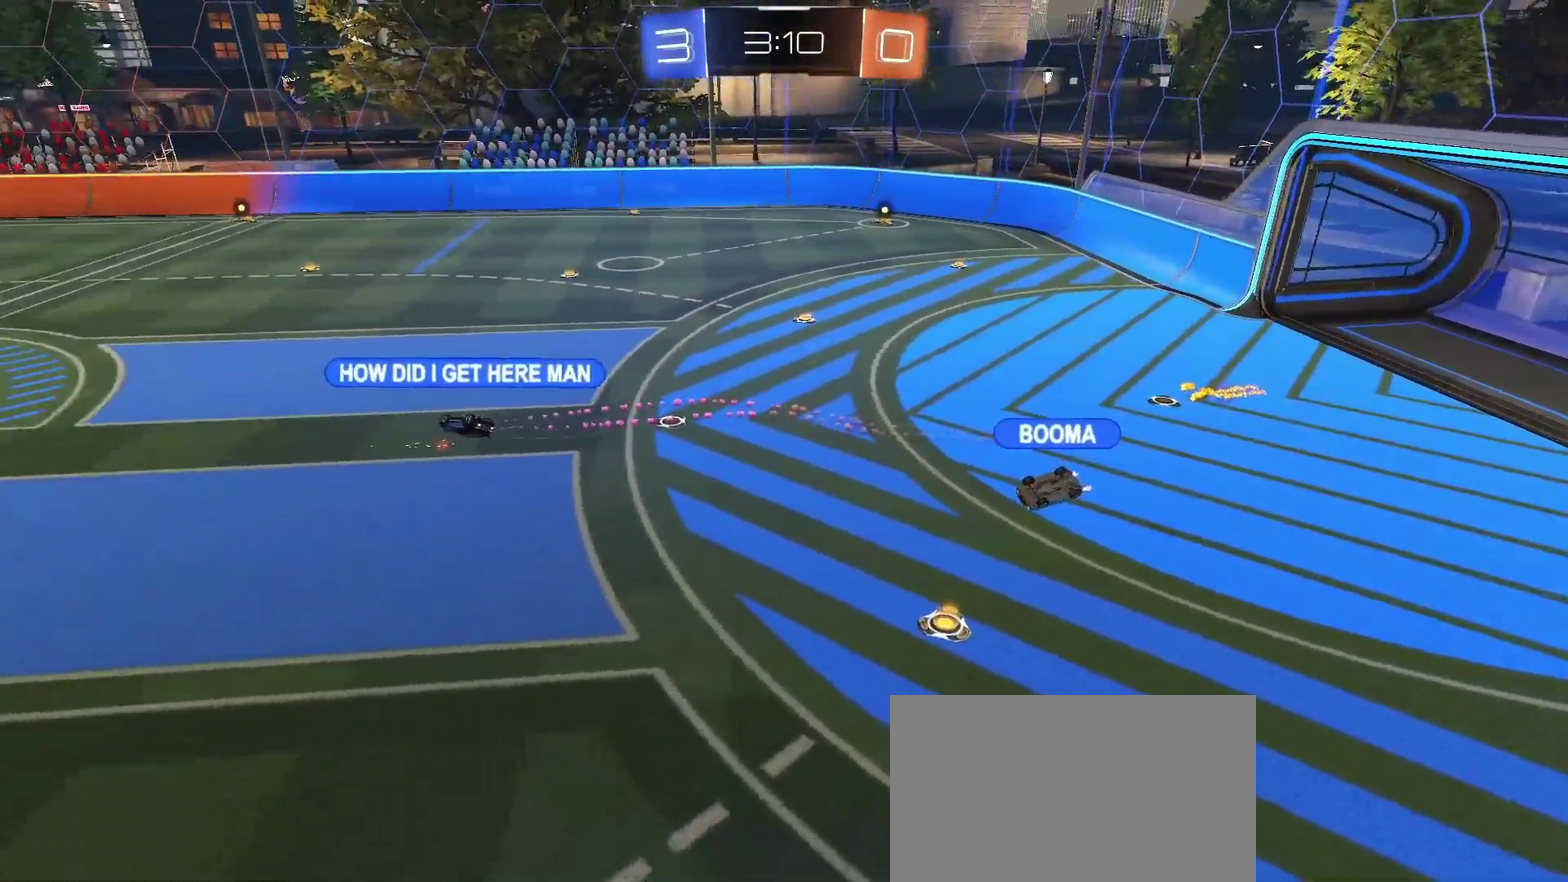
{"buttons": [], "left_stick": "up-right", "right_stick": "center", "events": [[167, "right_stick", "center"], [267, "CROSS", "down"], [350, "left_stick", "up-right"], [367, "CROSS", "up"]]}
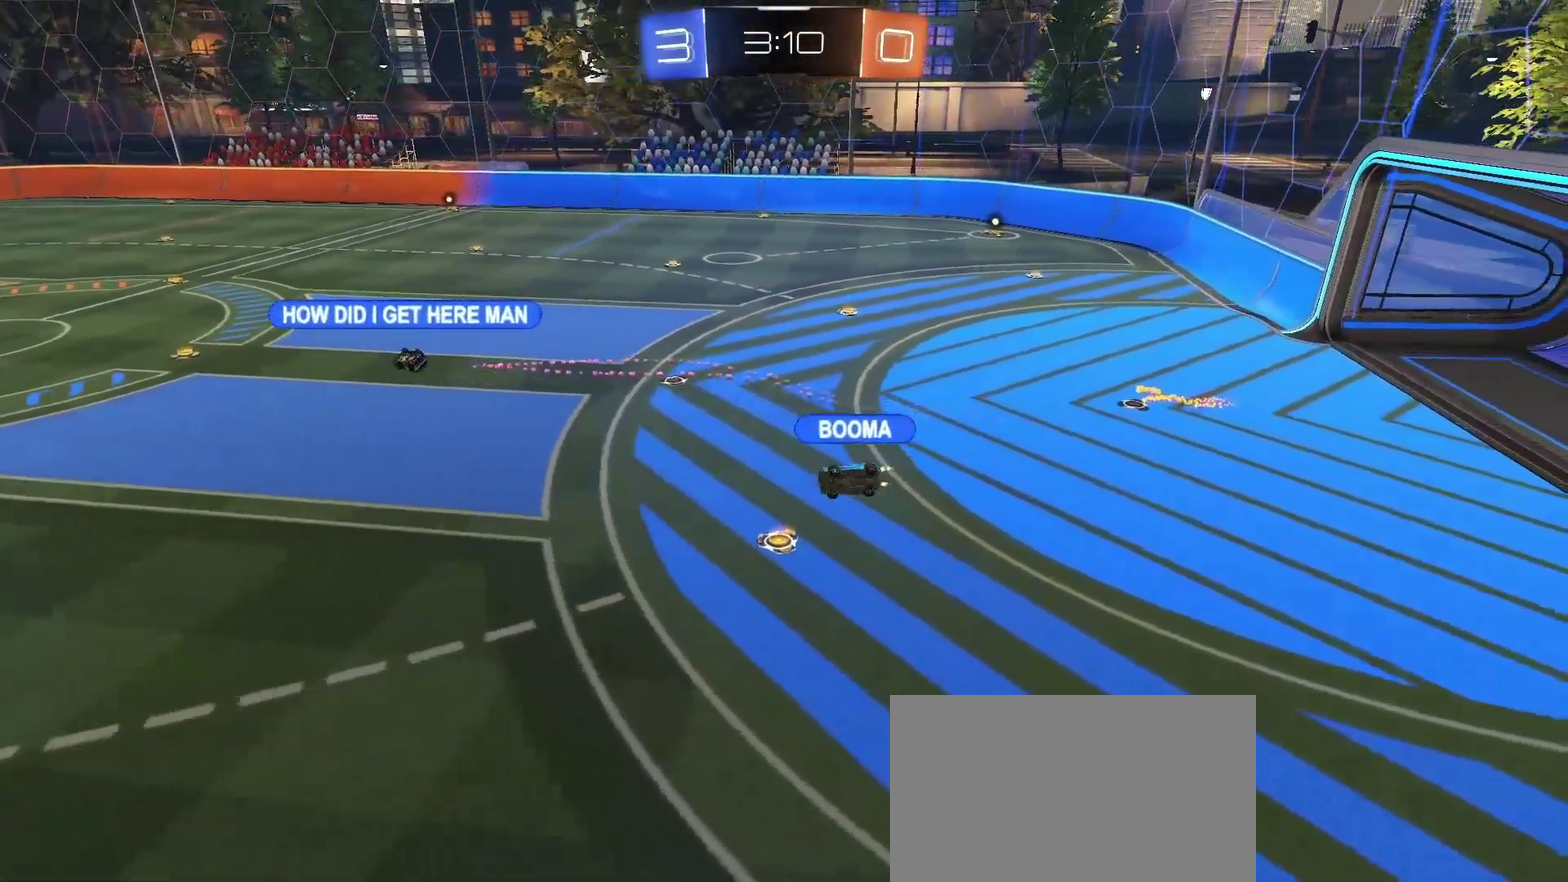
{"buttons": [], "left_stick": "center", "right_stick": "center", "events": [[50, "right_stick", "left"], [150, "left_stick", "up"], [450, "left_stick", "center"], [450, "right_stick", "center"]]}
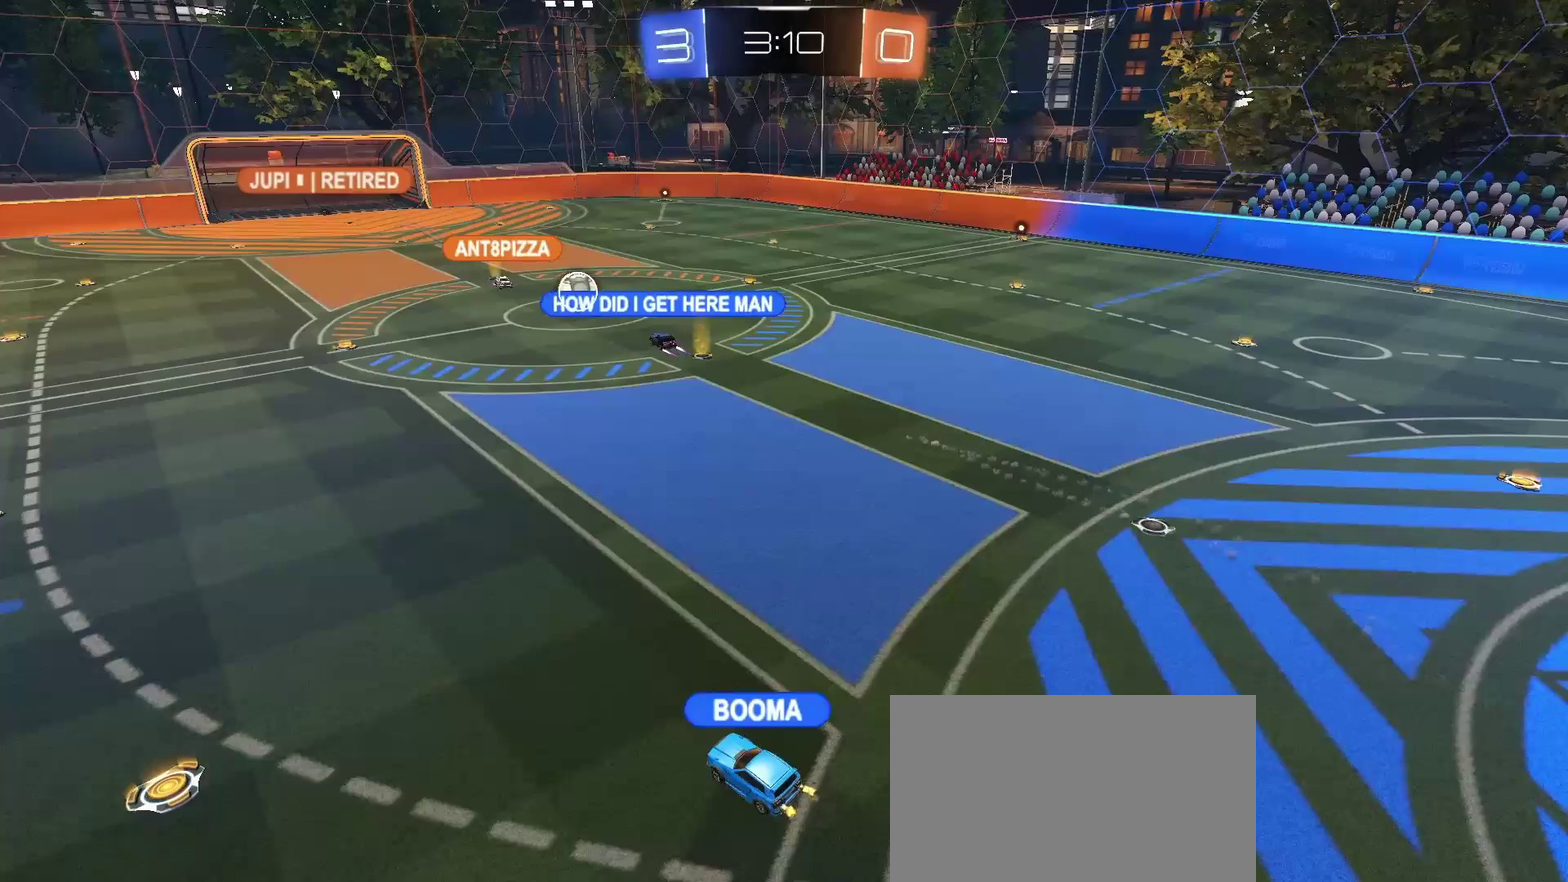
{"buttons": [], "left_stick": "center", "right_stick": "center", "events": [[200, "left_stick", "left"], [267, "CROSS", "down"], [367, "CROSS", "up"], [400, "left_stick", "center"]]}
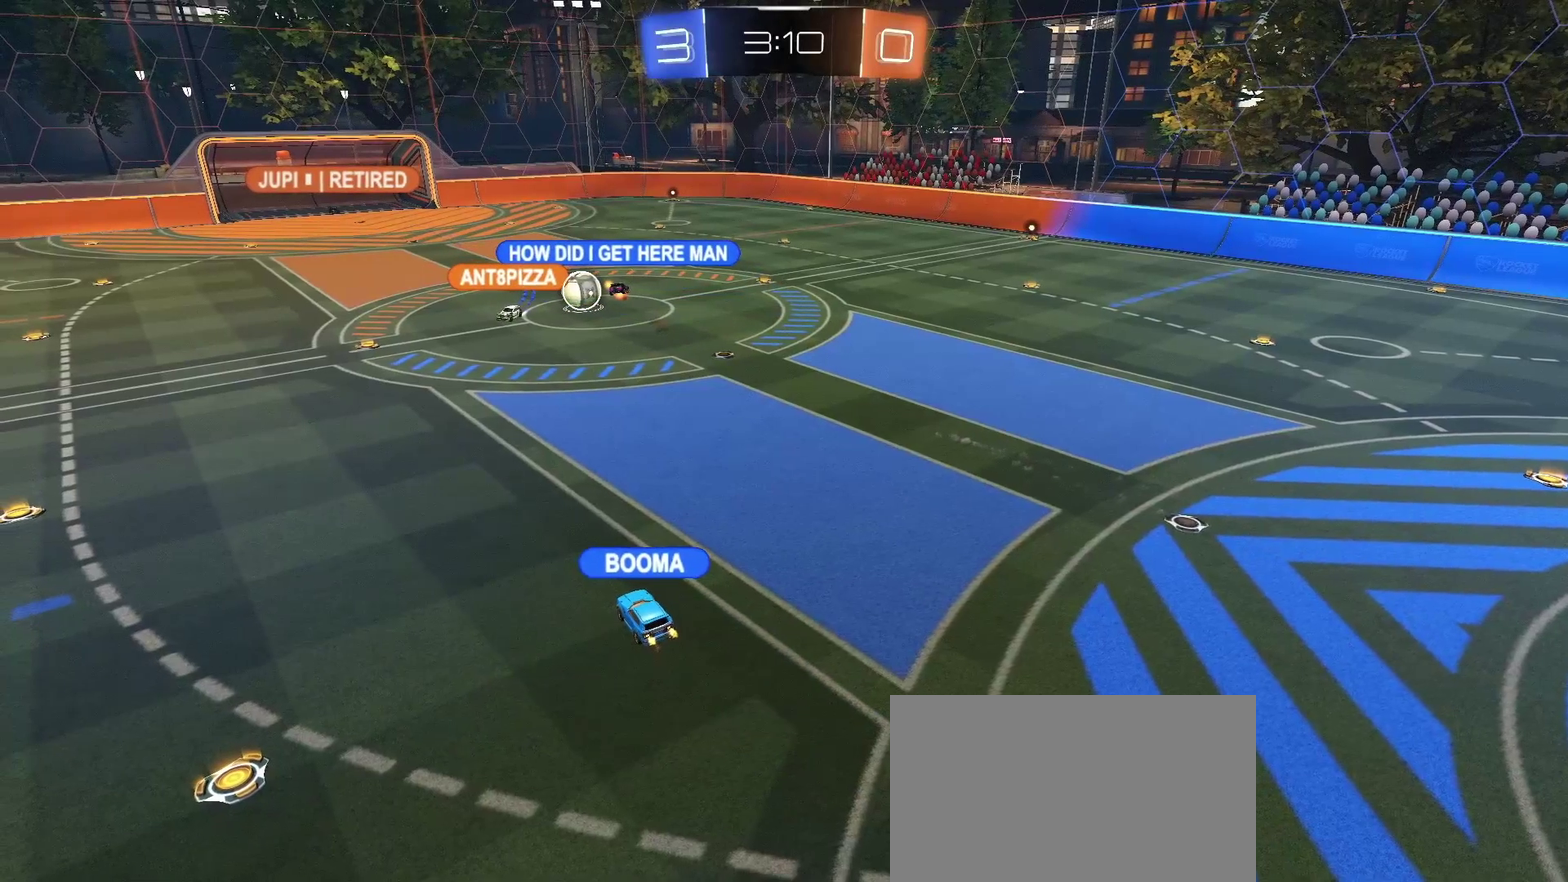
{"buttons": [], "left_stick": "up-left", "right_stick": "left", "events": [[383, "right_stick", "left"], [400, "left_stick", "up-left"]]}
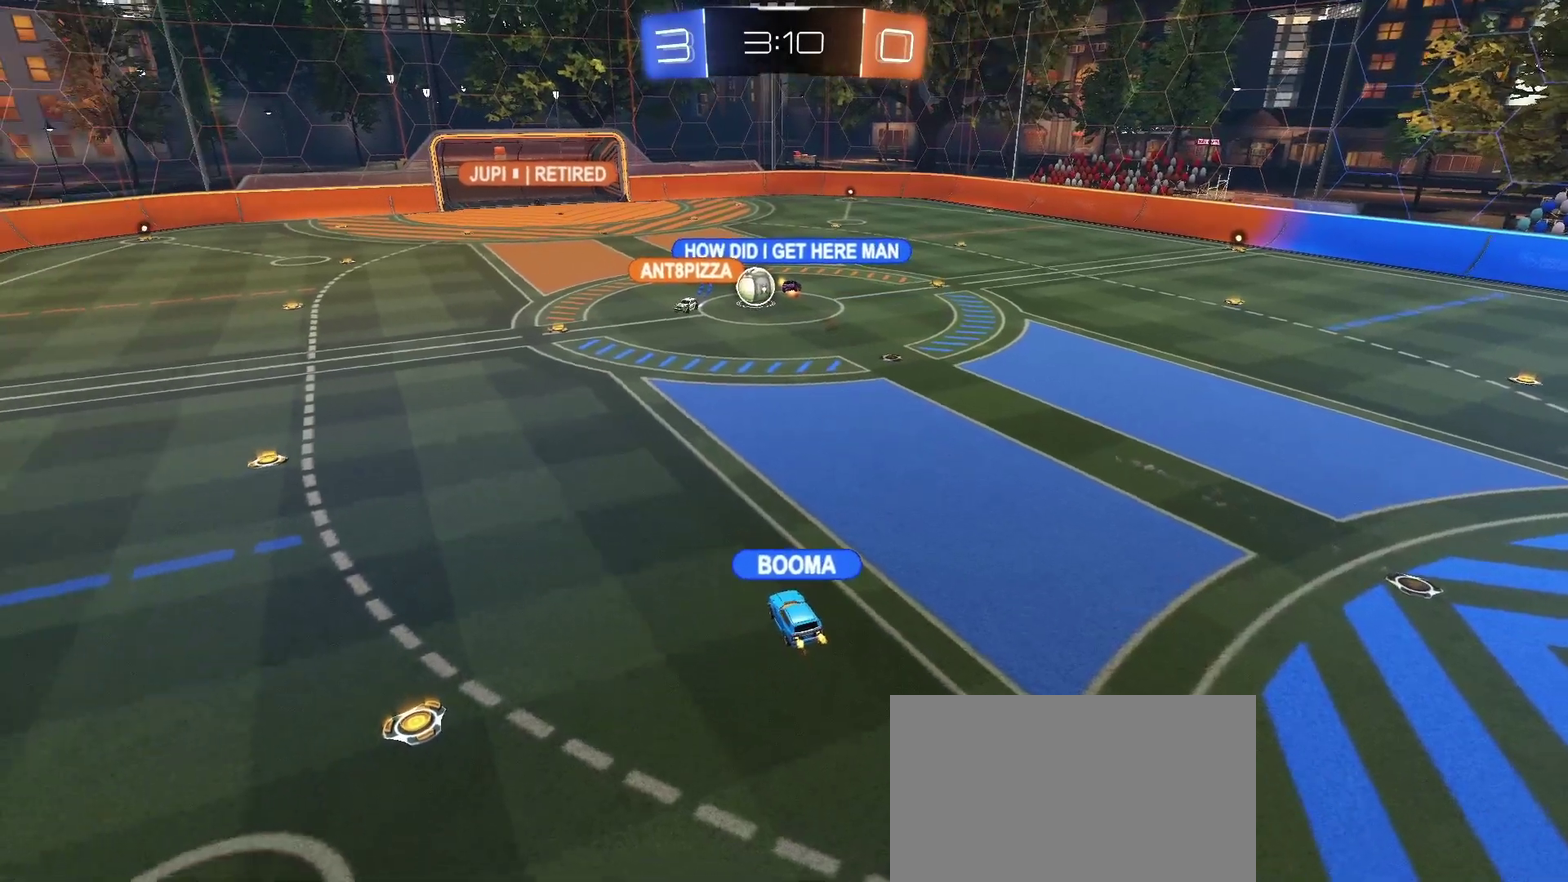
{"buttons": [], "left_stick": "up", "right_stick": "left", "events": [[17, "right_stick", "center"], [100, "left_stick", "up"], [217, "left_stick", "center"], [367, "left_stick", "up"], [467, "right_stick", "left"]]}
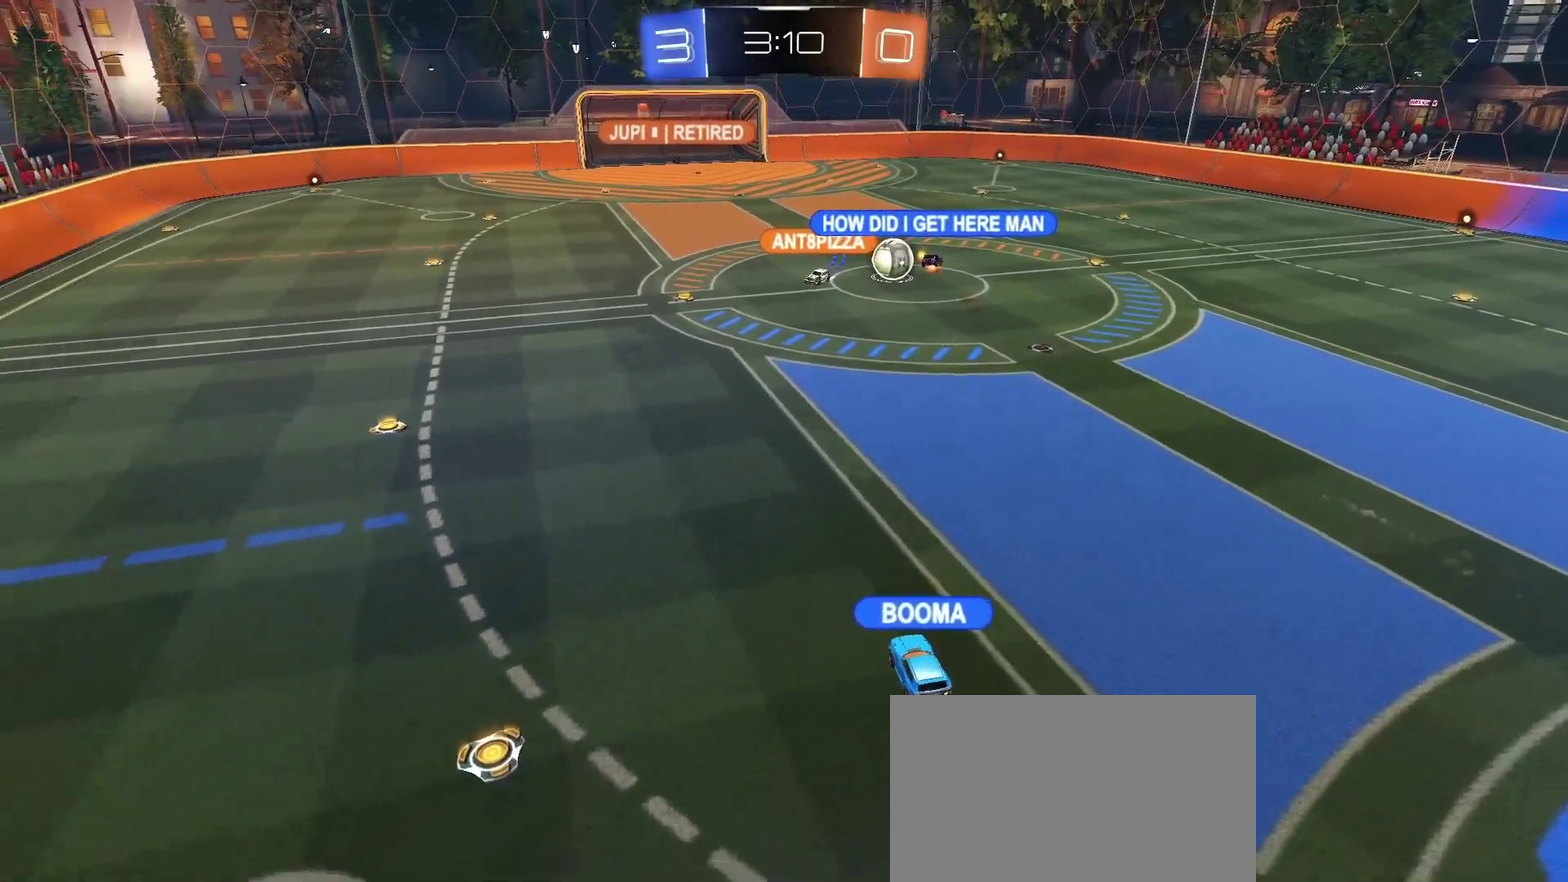
{"buttons": [], "left_stick": "up-right", "right_stick": "center", "events": [[33, "right_stick", "center"], [67, "left_stick", "center"], [150, "left_stick", "up"], [383, "left_stick", "up-right"]]}
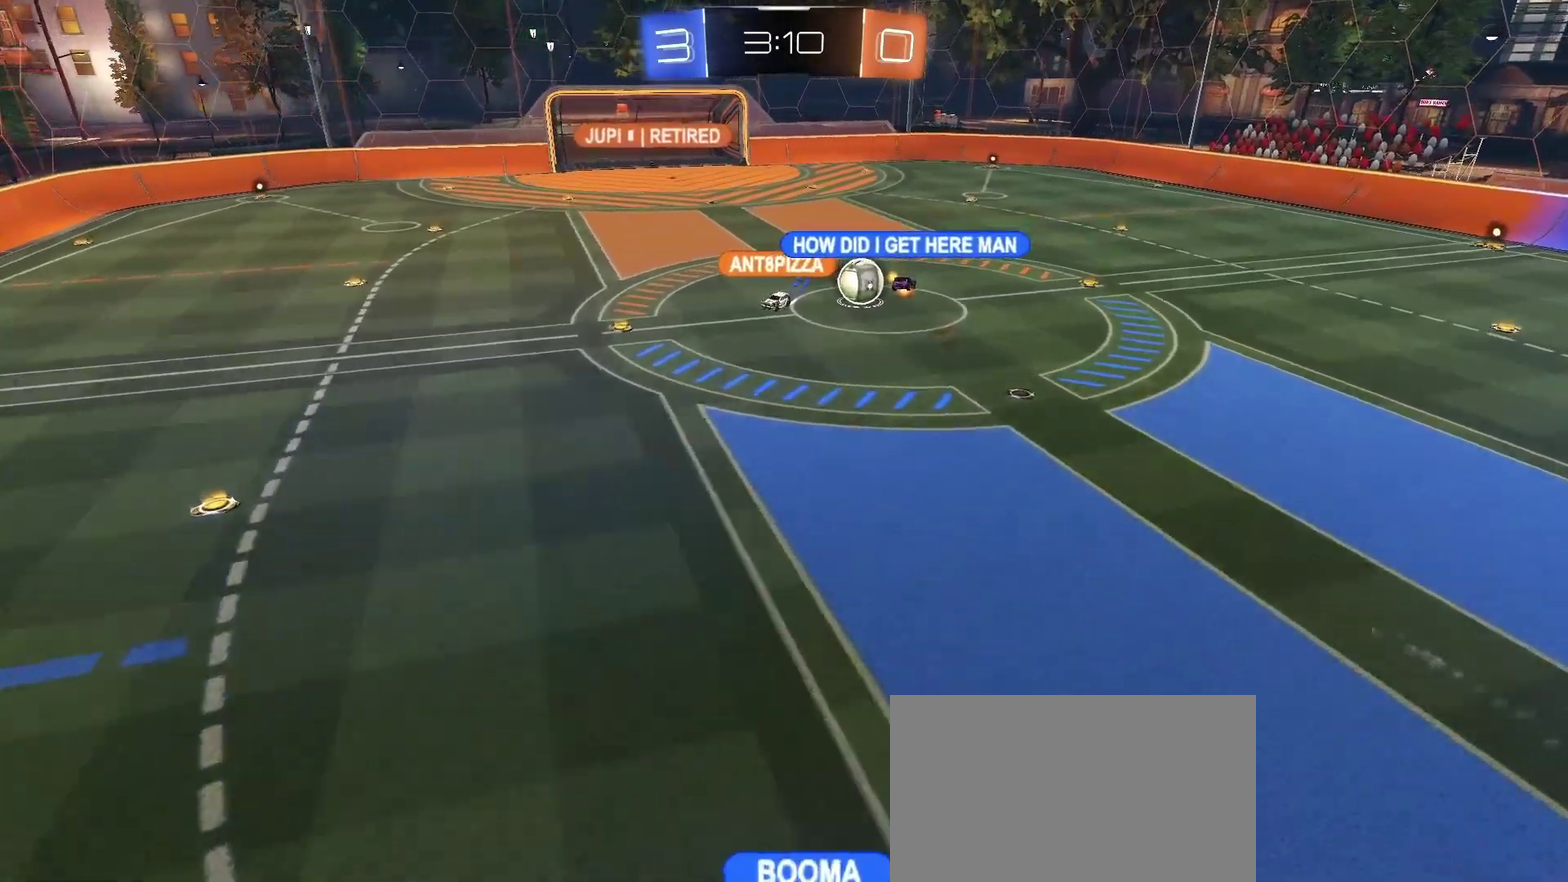
{"buttons": [], "left_stick": "up-right", "right_stick": "center", "events": [[50, "left_stick", "center"], [333, "right_stick", "left"], [417, "left_stick", "up-right"], [467, "right_stick", "center"]]}
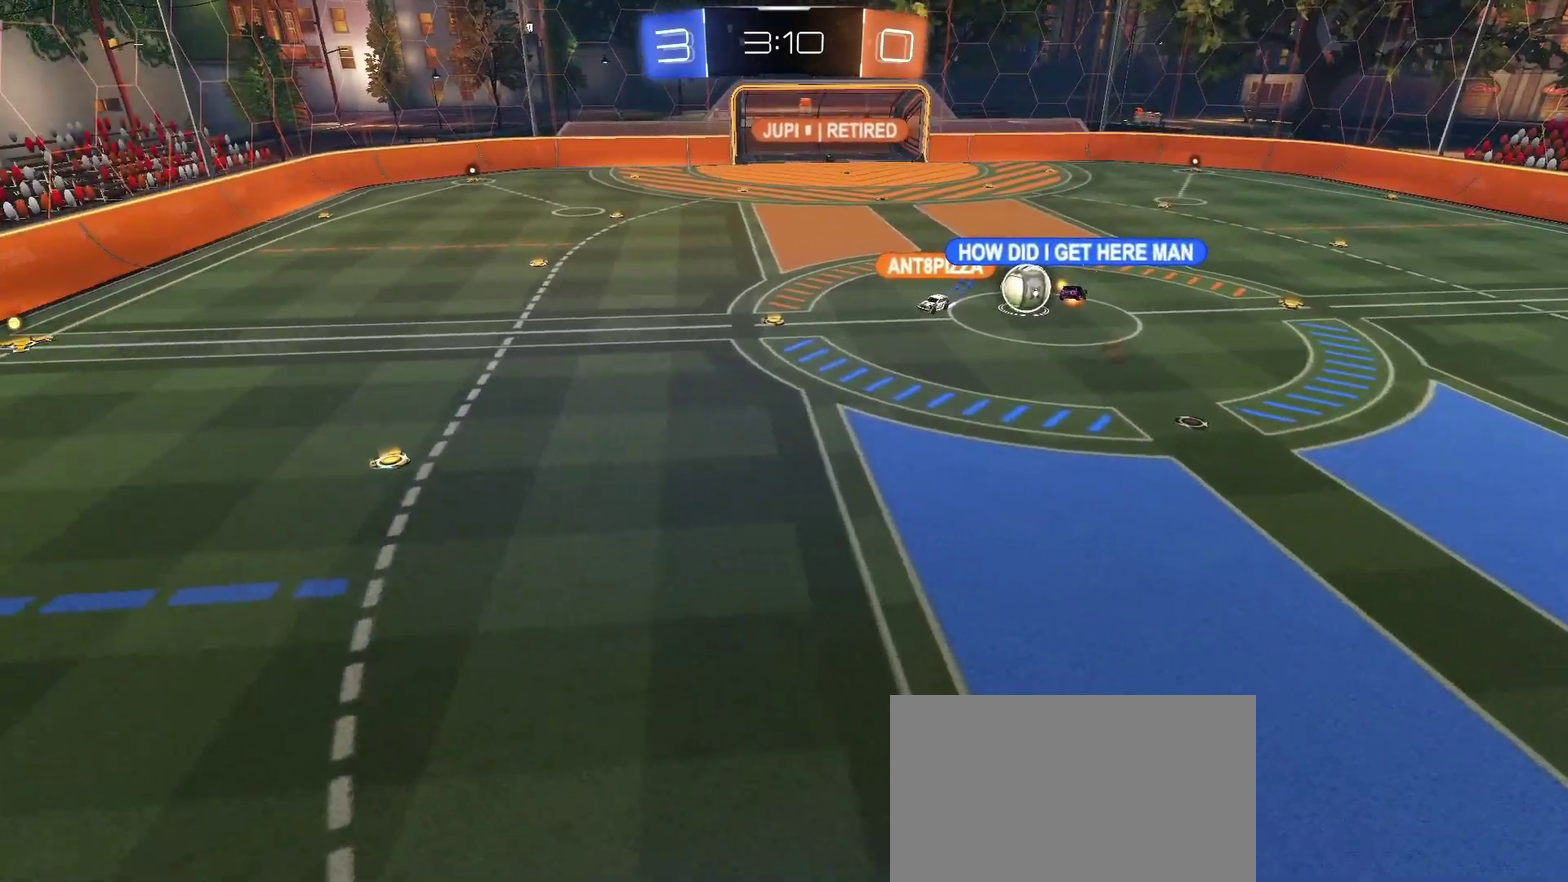
{"buttons": [], "left_stick": "down", "right_stick": "center", "events": [[33, "left_stick", "center"], [450, "left_stick", "down"]]}
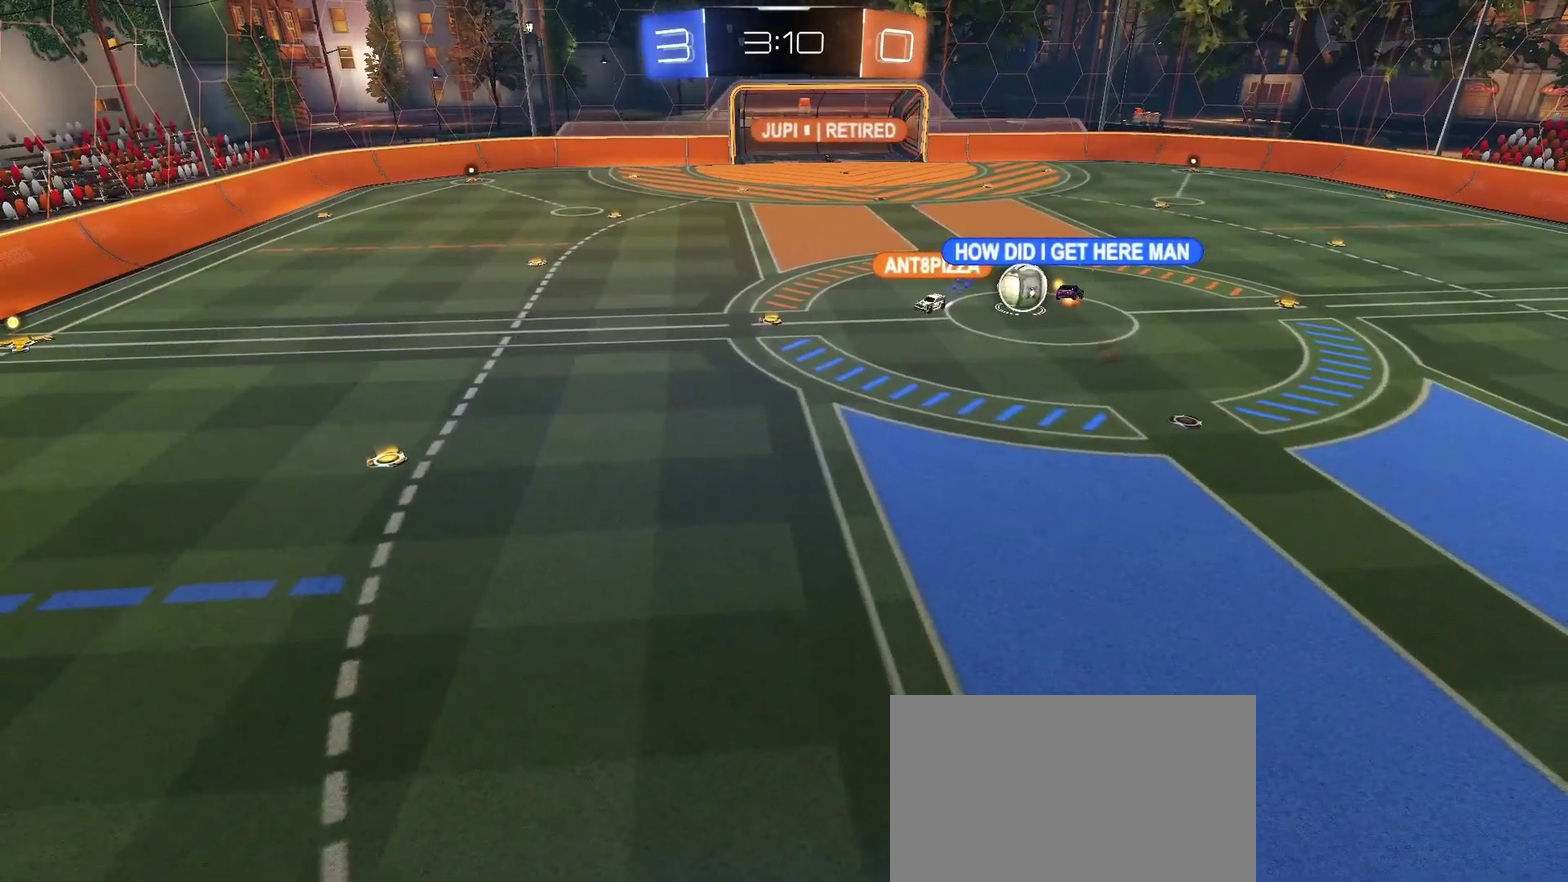
{"buttons": ["L2"], "left_stick": "center", "right_stick": "center", "events": [[367, "left_stick", "center"], [383, "L2", "down"]]}
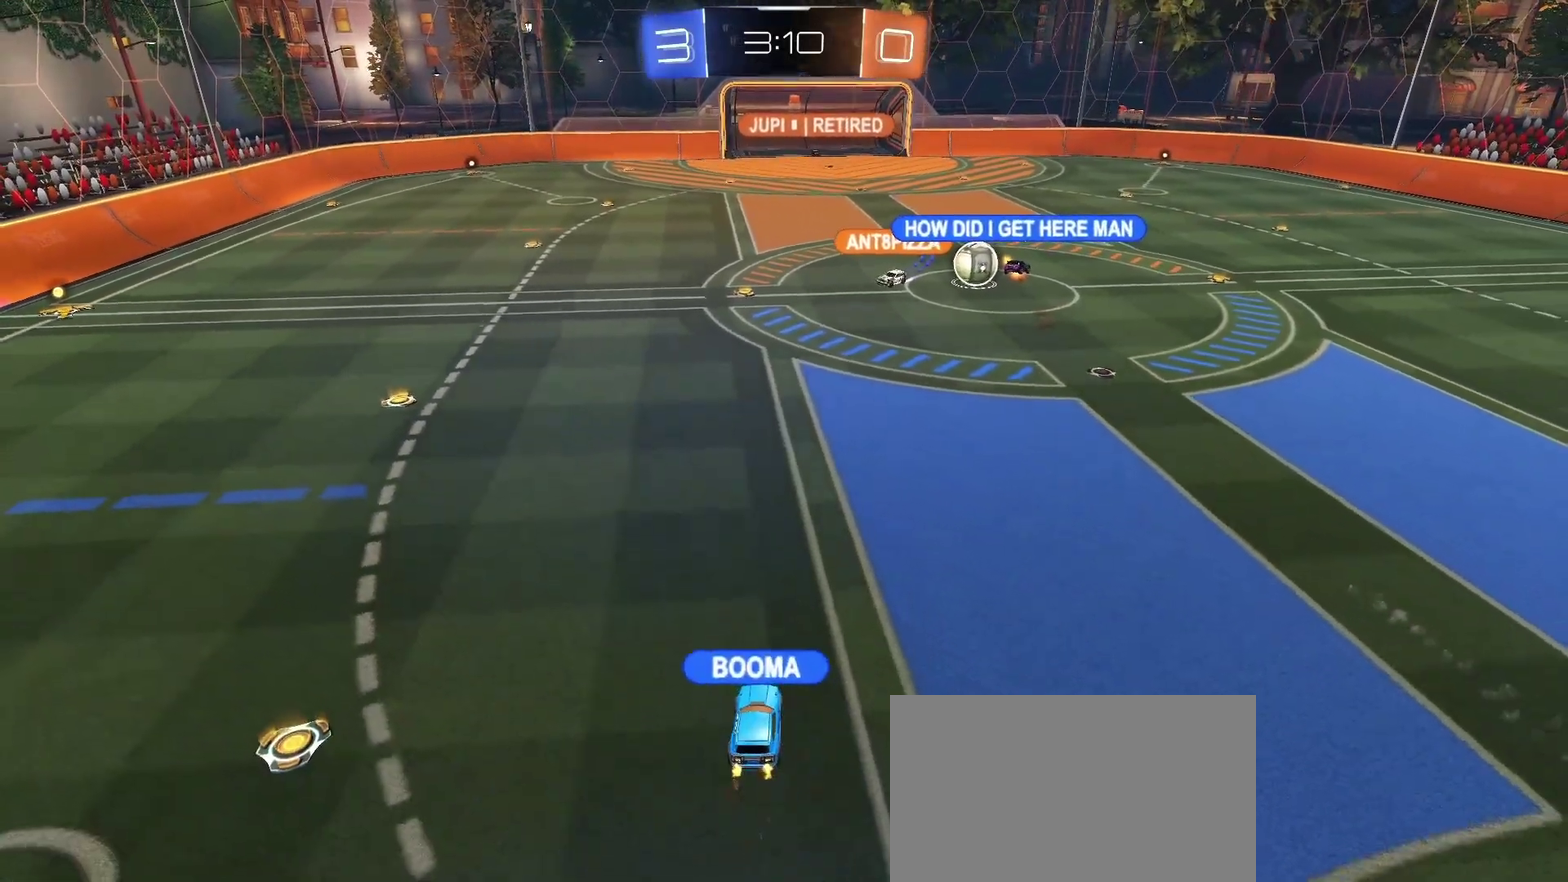
{"buttons": [], "left_stick": "center", "right_stick": "center", "events": [[350, "L2", "up"]]}
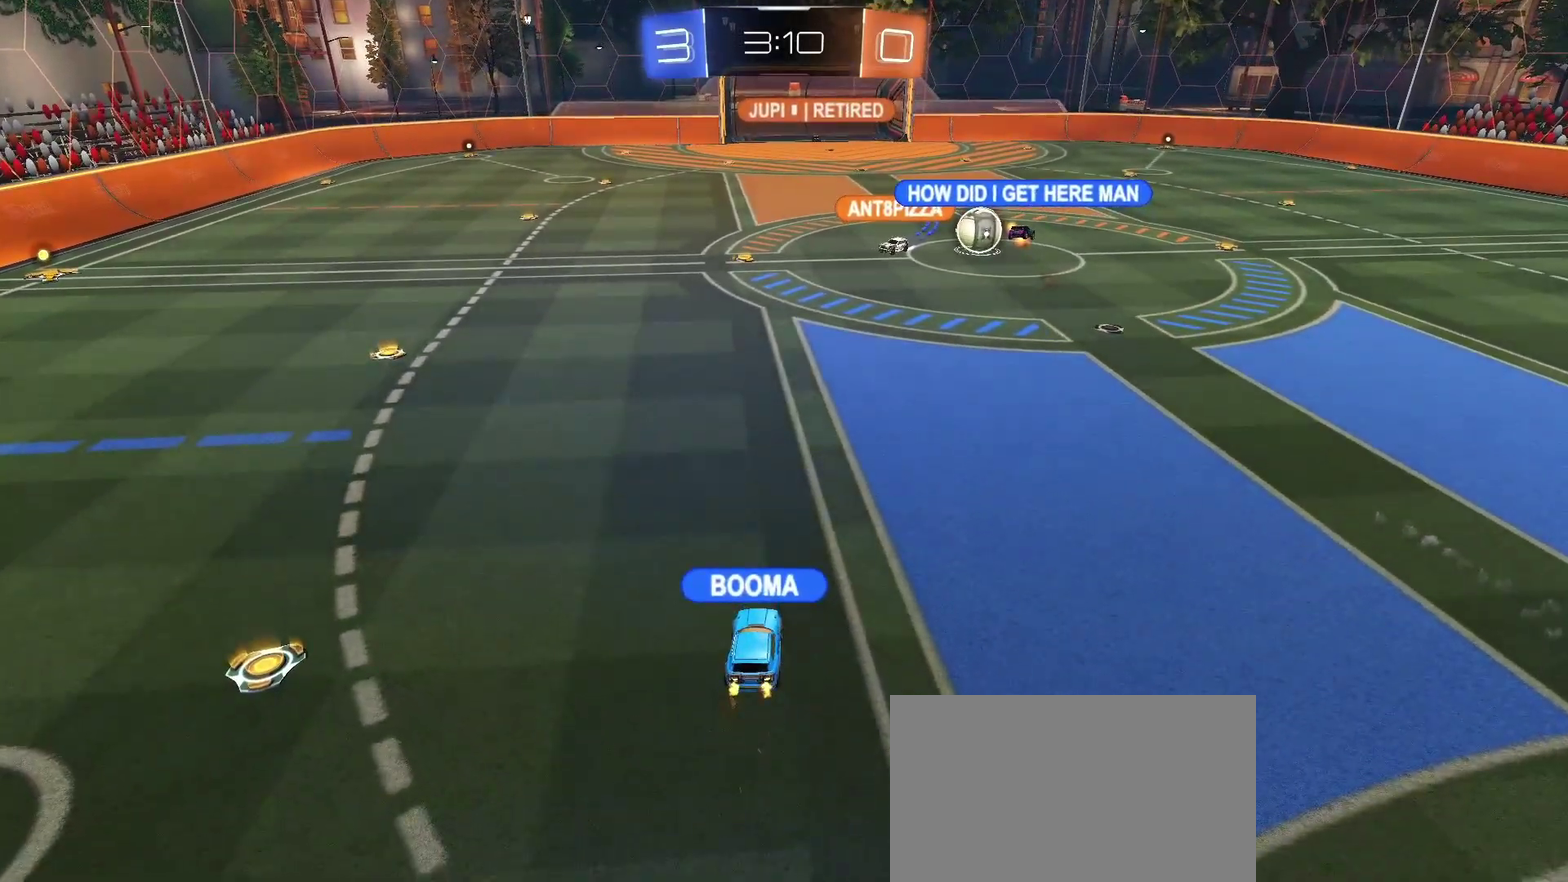
{"buttons": [], "left_stick": "up", "right_stick": "center", "events": [[117, "left_stick", "up-right"], [250, "right_stick", "up-left"], [350, "right_stick", "center"], [467, "left_stick", "up"]]}
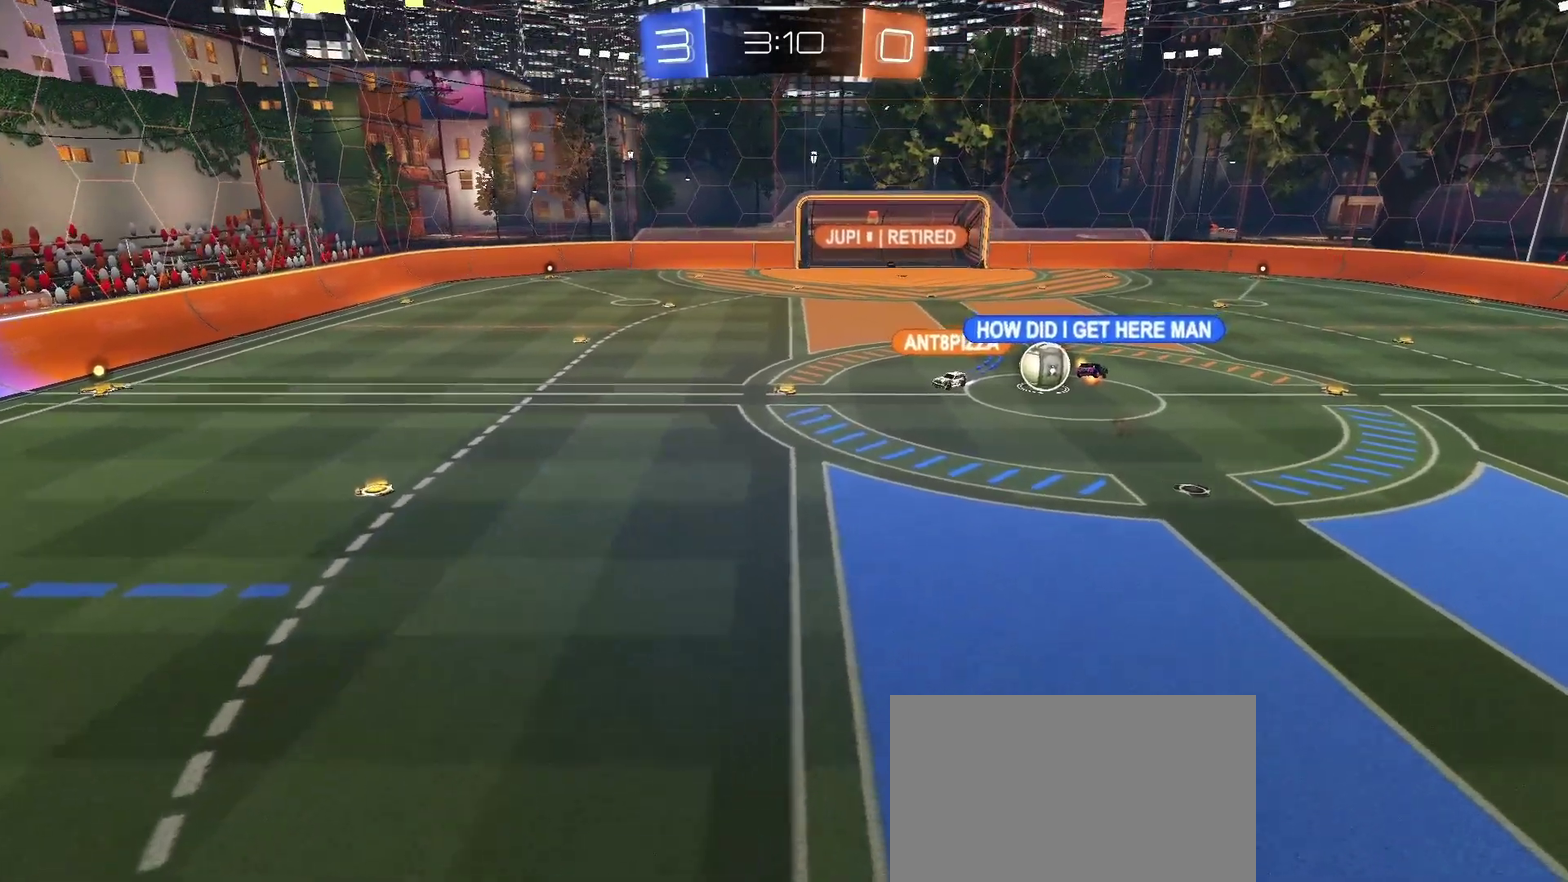
{"buttons": [], "left_stick": "up-left", "right_stick": "center", "events": [[50, "left_stick", "up-left"], [50, "right_stick", "left"], [150, "left_stick", "left"], [250, "right_stick", "center"], [267, "left_stick", "up-left"]]}
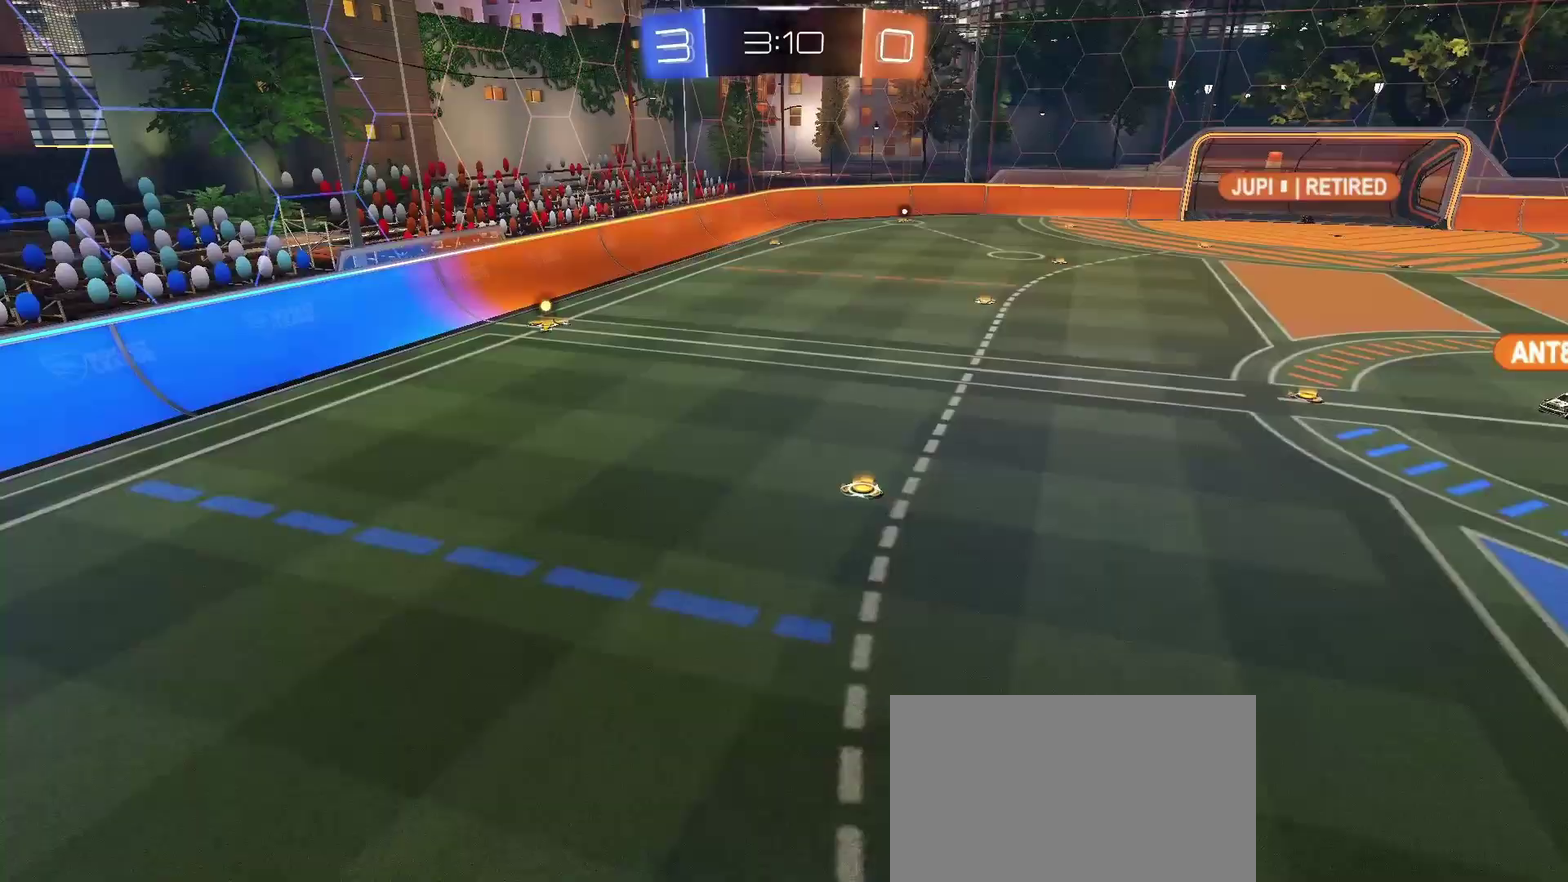
{"buttons": [], "left_stick": "down", "right_stick": "right", "events": [[300, "left_stick", "center"], [350, "left_stick", "down"], [417, "right_stick", "right"]]}
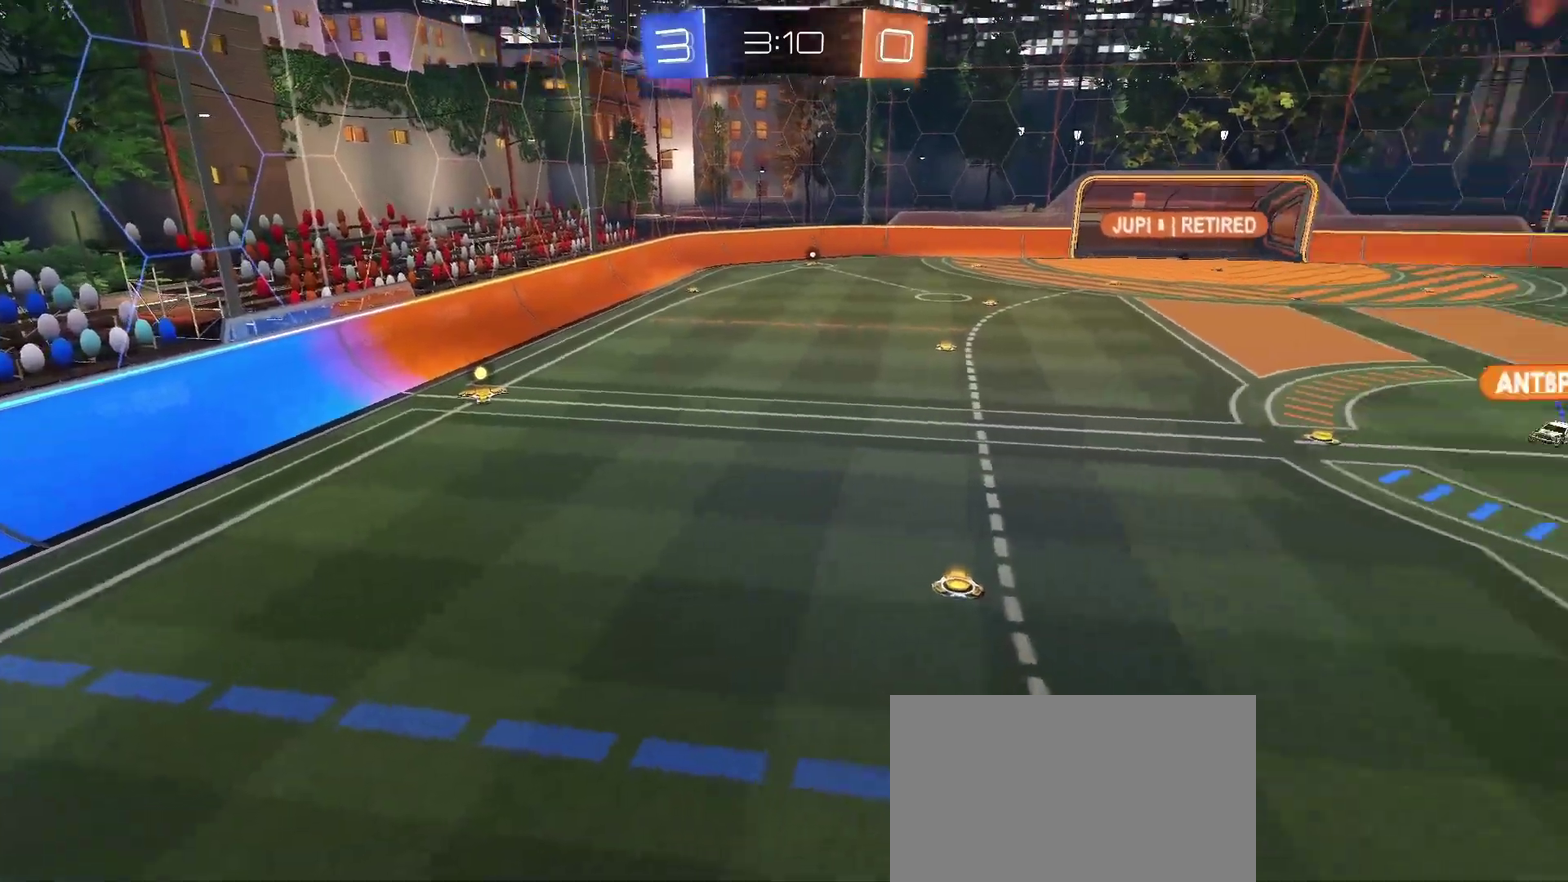
{"buttons": [], "left_stick": "down", "right_stick": "center", "events": [[83, "right_stick", "center"], [317, "CROSS", "down"], [383, "CROSS", "up"]]}
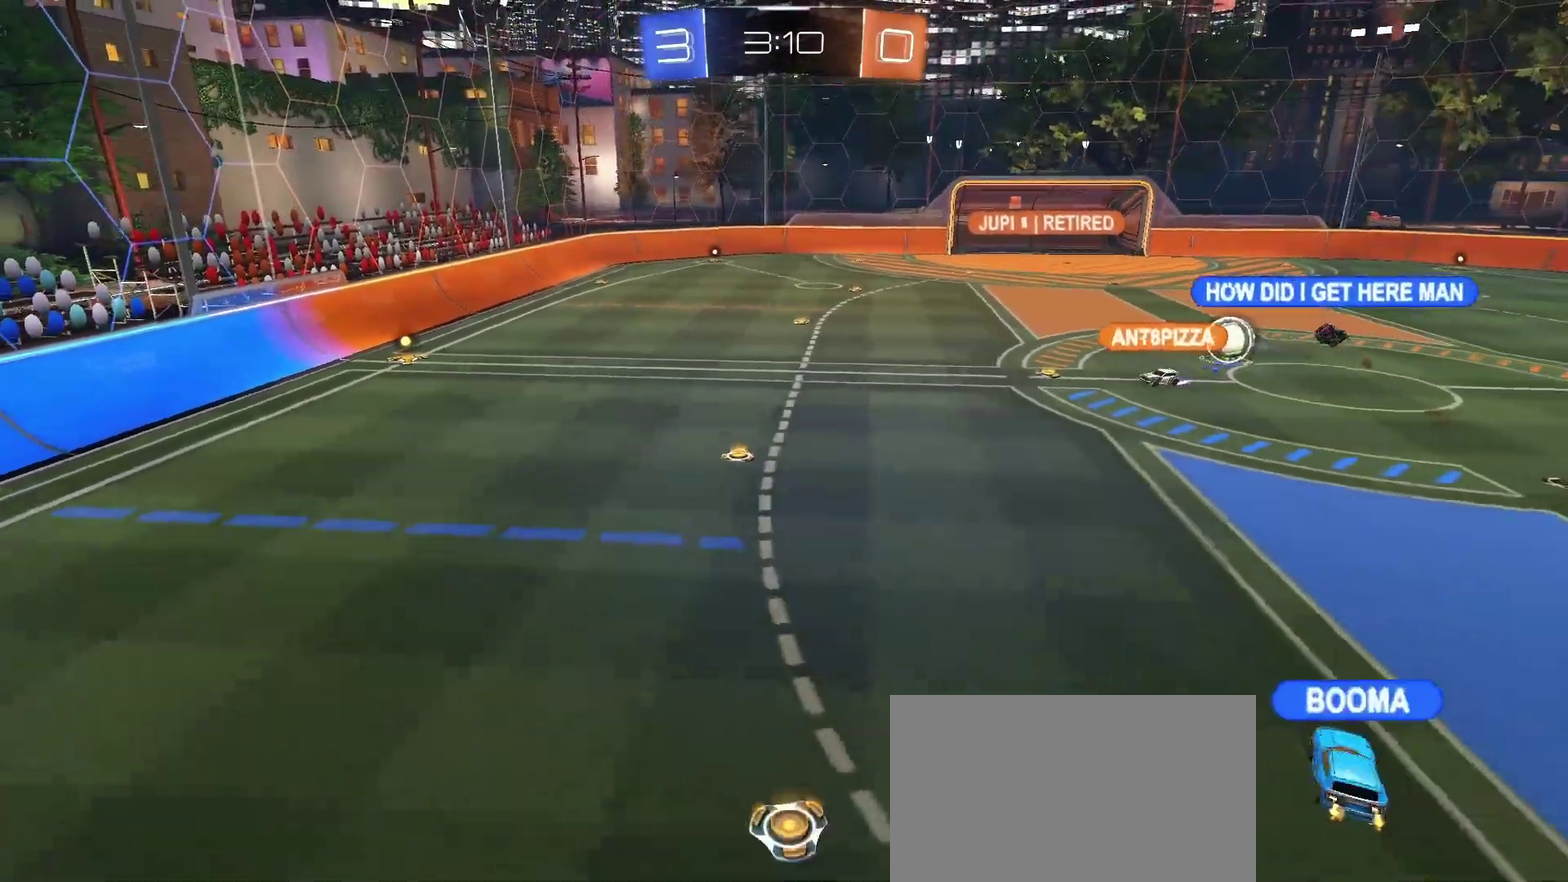
{"buttons": [], "left_stick": "center", "right_stick": "center", "events": [[217, "left_stick", "down-right"], [267, "left_stick", "center"]]}
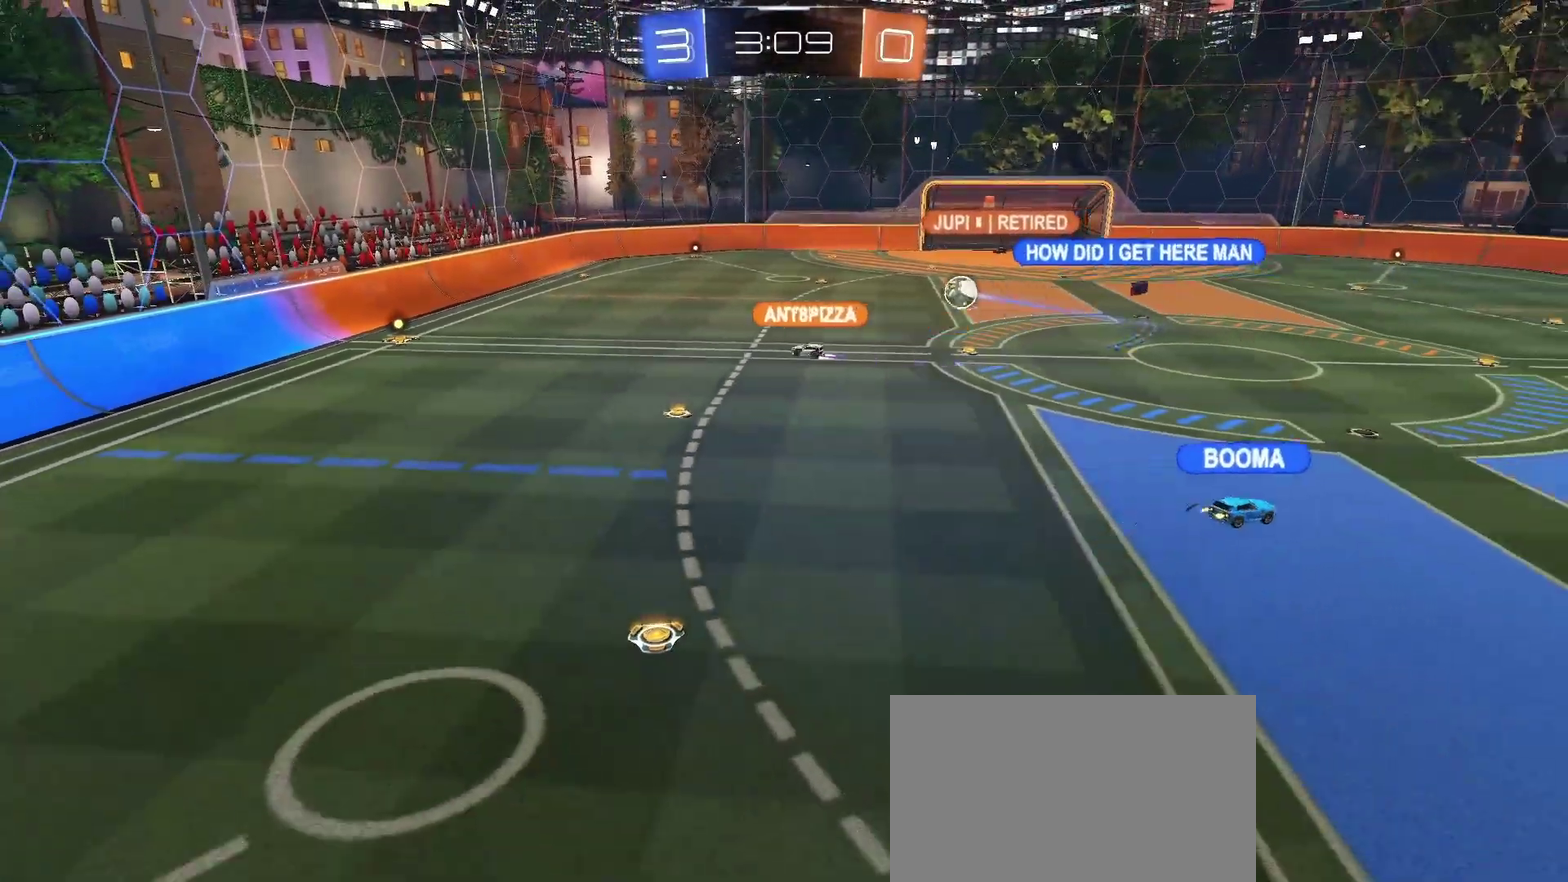
{"buttons": [], "left_stick": "up-right", "right_stick": "center", "events": [[133, "left_stick", "up-right"]]}
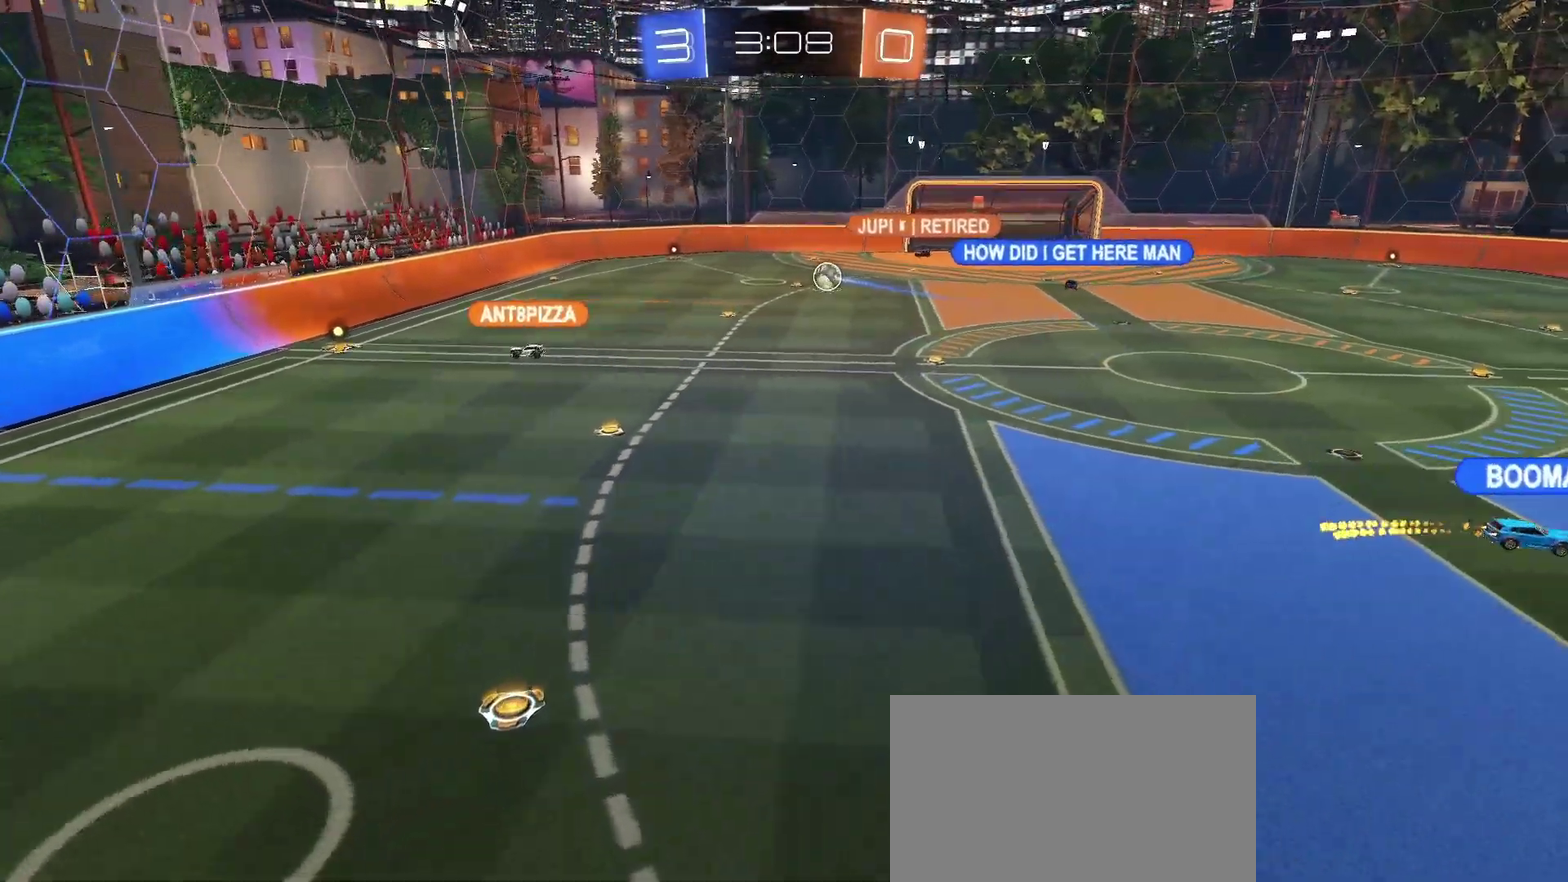
{"buttons": [], "left_stick": "down-right", "right_stick": "center", "events": [[50, "left_stick", "right"], [267, "left_stick", "down-right"]]}
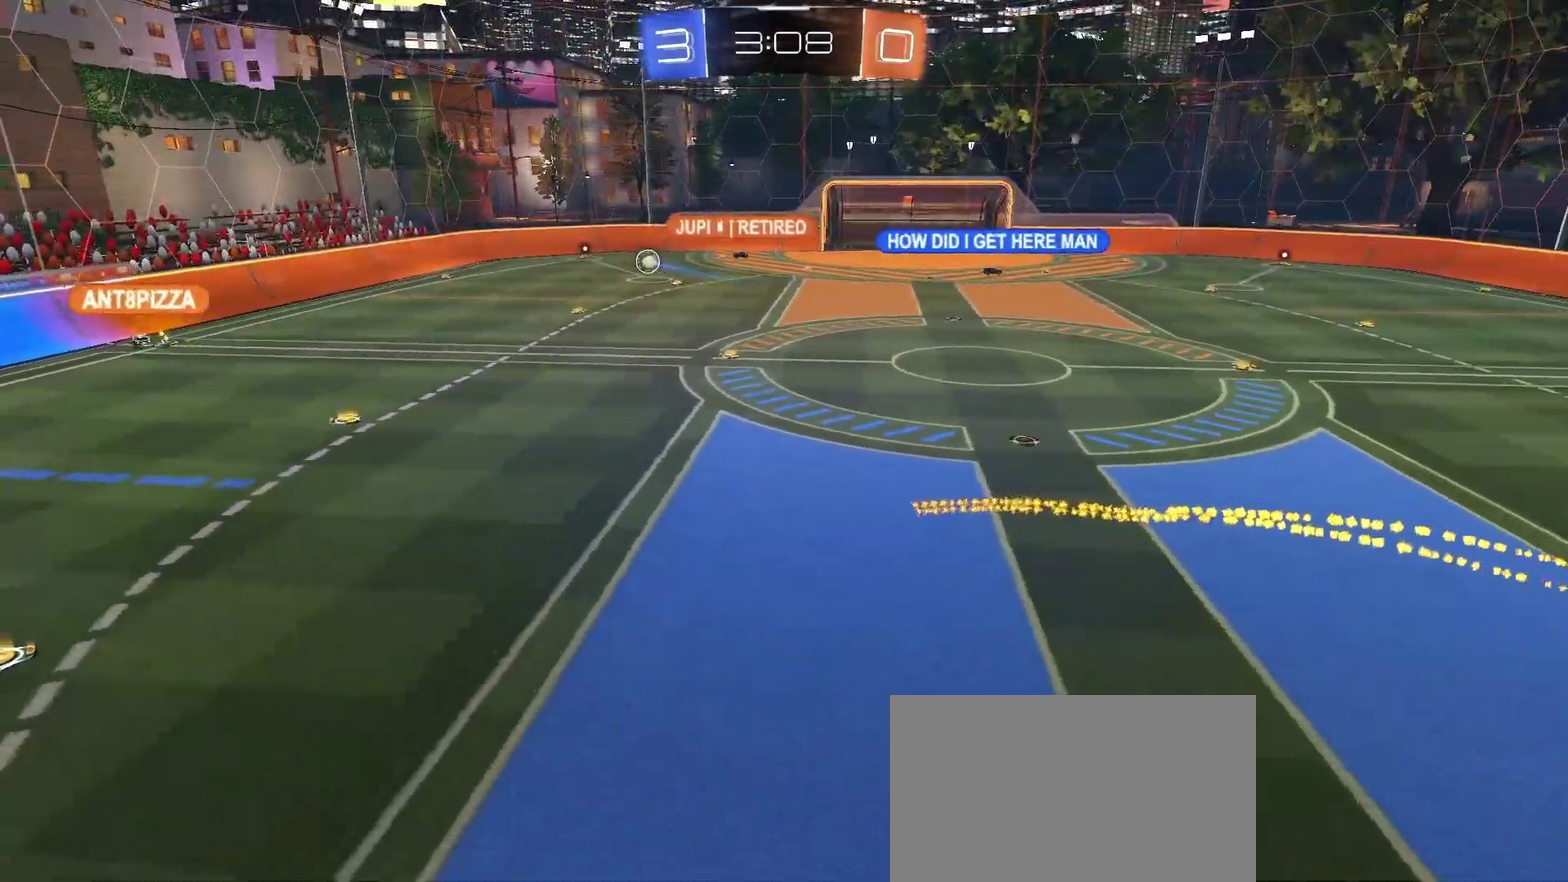
{"buttons": [], "left_stick": "center", "right_stick": "center", "events": [[17, "left_stick", "center"], [133, "TRIANGLE", "down"], [217, "TRIANGLE", "up"], [283, "TRIANGLE", "down"], [367, "TRIANGLE", "up"], [433, "TRIANGLE", "down"], [500, "TRIANGLE", "up"]]}